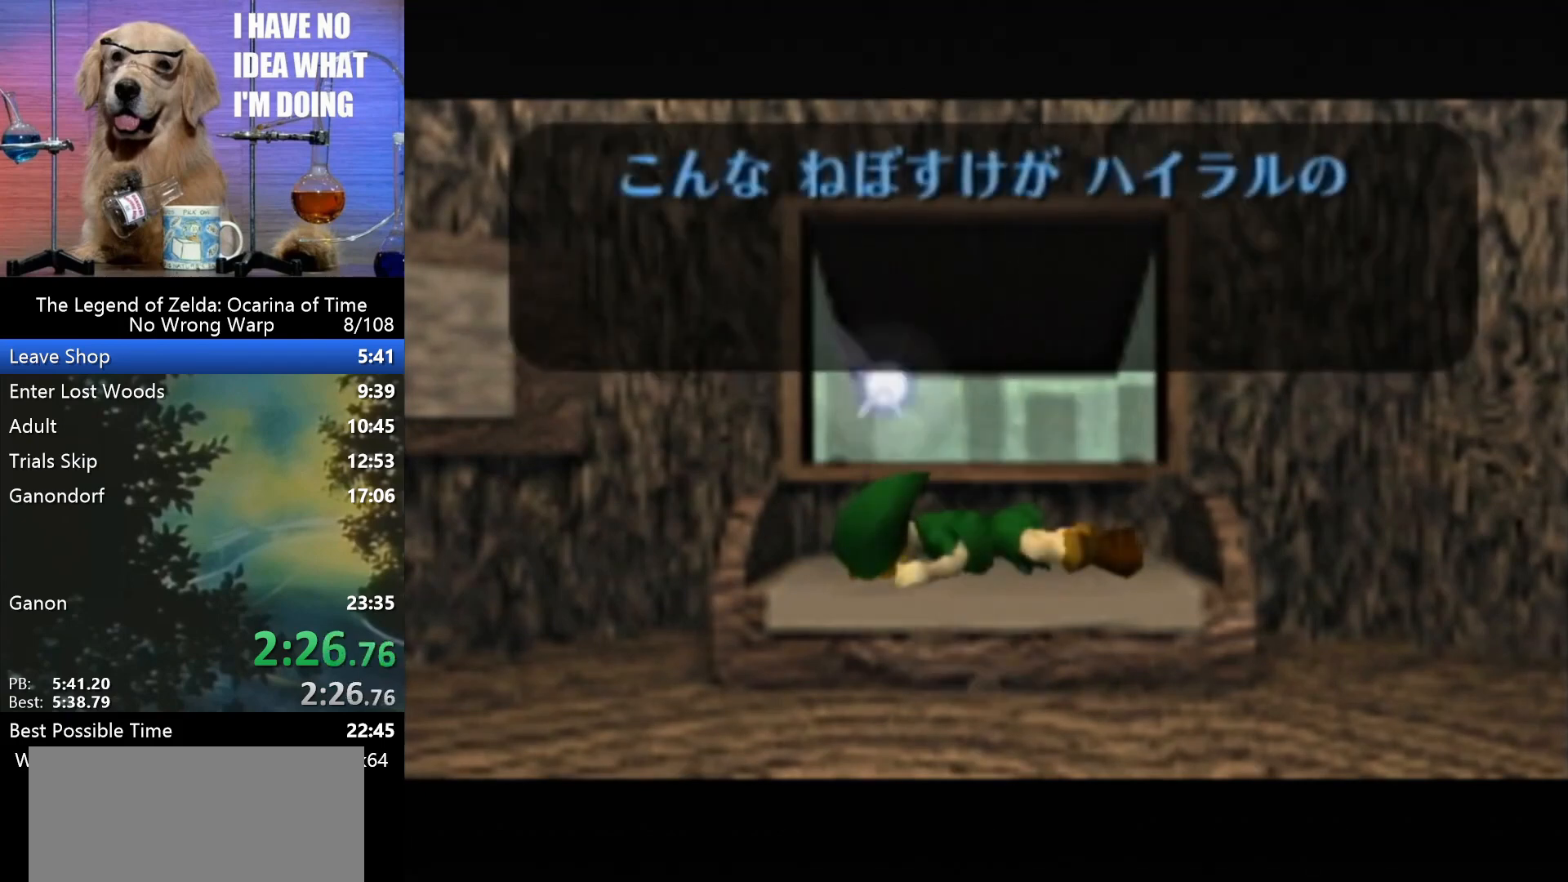
Gameplay with a controller (Nintendo layout); each line is a JSON object with the inputs held at the frame after it. "events" lists button and stick changes between this image and that frame as [ms after this image, input, new state], when the widget could be followed in between. Not read: L1 L3 R3.
{"buttons": ["A", "B"], "left_stick": "center", "events": [[33, "A", "down"], [67, "B", "up"], [133, "A", "up"], [167, "B", "down"], [233, "A", "down"], [233, "B", "up"], [267, "A", "up"], [333, "B", "down"], [400, "A", "down"], [400, "B", "up"], [467, "A", "up"], [467, "B", "down"], [500, "A", "down"]]}
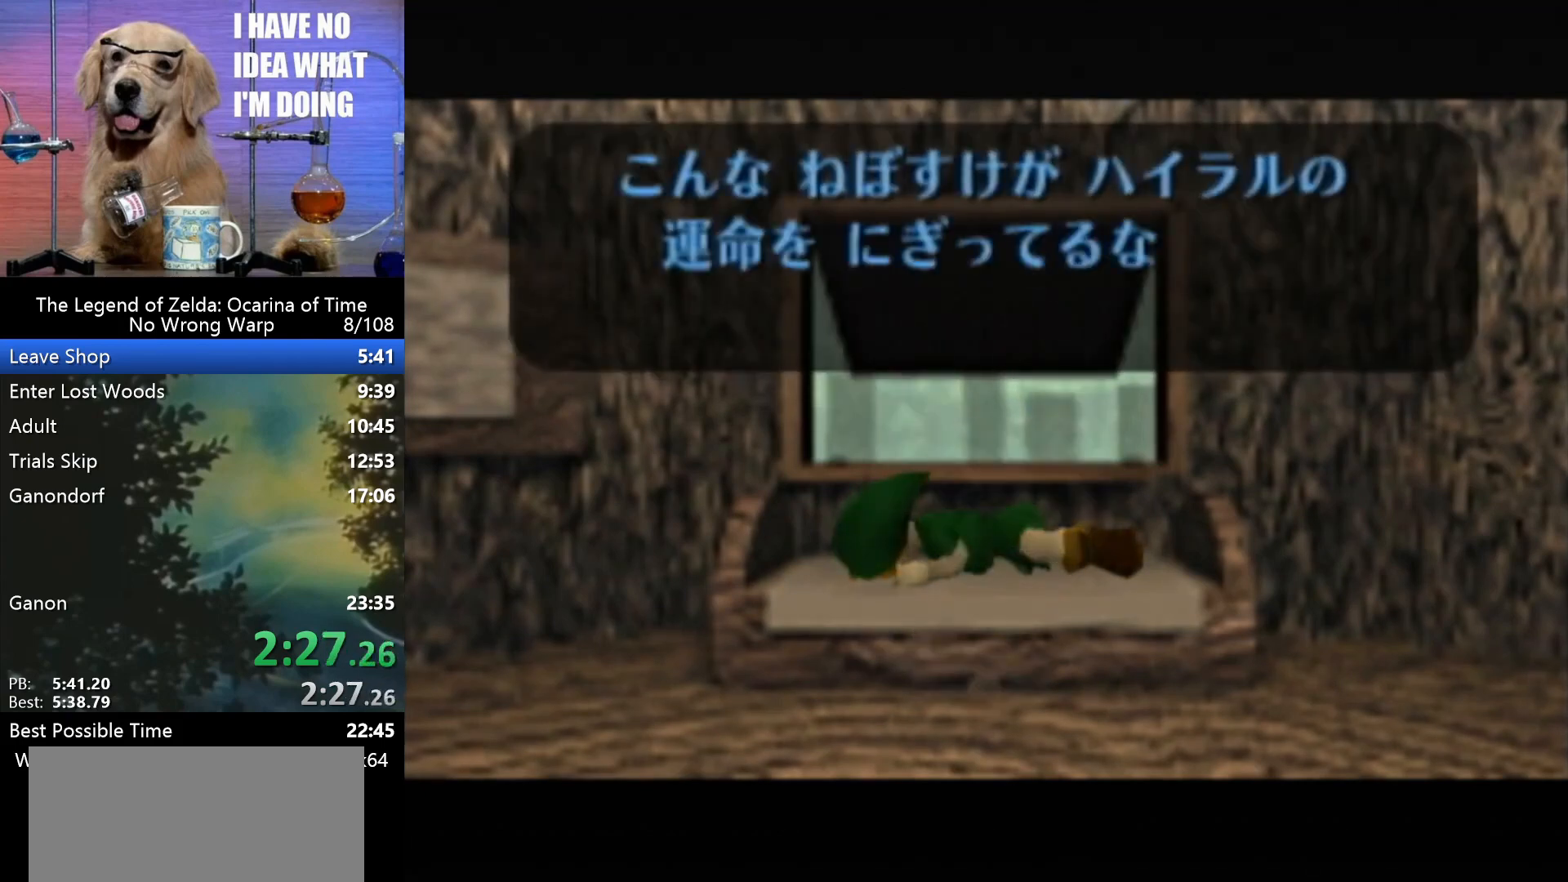
{"buttons": ["A"], "left_stick": "center", "events": [[33, "B", "up"], [100, "A", "up"], [133, "B", "down"], [200, "A", "down"], [200, "B", "up"], [267, "A", "up"], [333, "A", "down"], [433, "A", "up"], [433, "B", "down"], [467, "B", "up"], [500, "A", "down"]]}
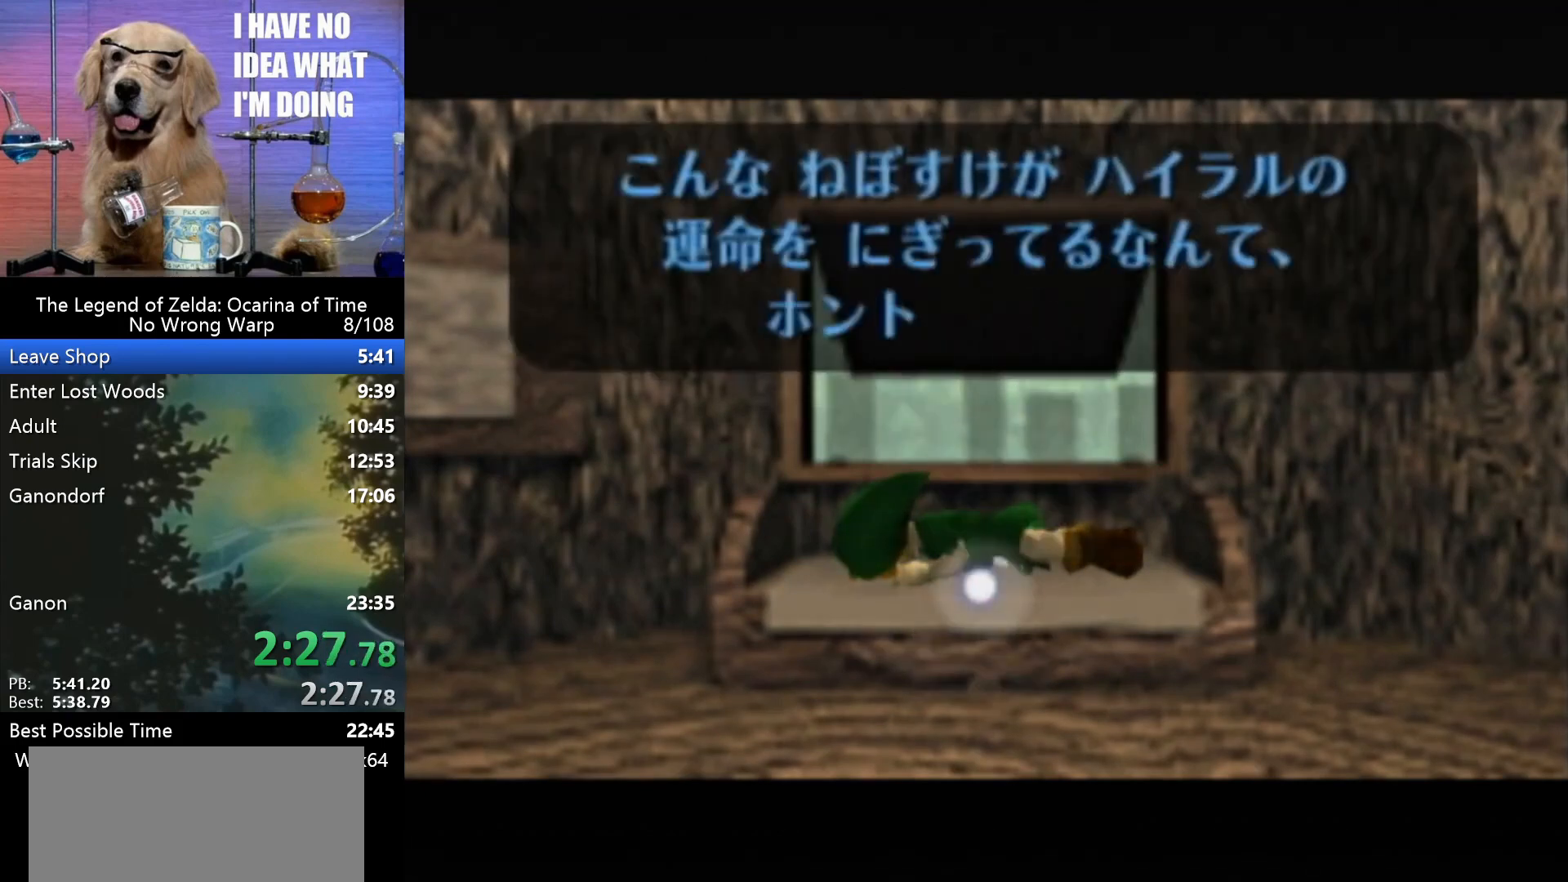
{"buttons": ["A"], "left_stick": "center", "events": [[67, "A", "up"], [67, "B", "down"], [100, "B", "up"], [167, "A", "down"], [200, "B", "down"], [267, "A", "up"], [267, "B", "up"], [367, "A", "down"], [367, "B", "down"], [400, "A", "up"], [467, "B", "up"], [500, "A", "down"]]}
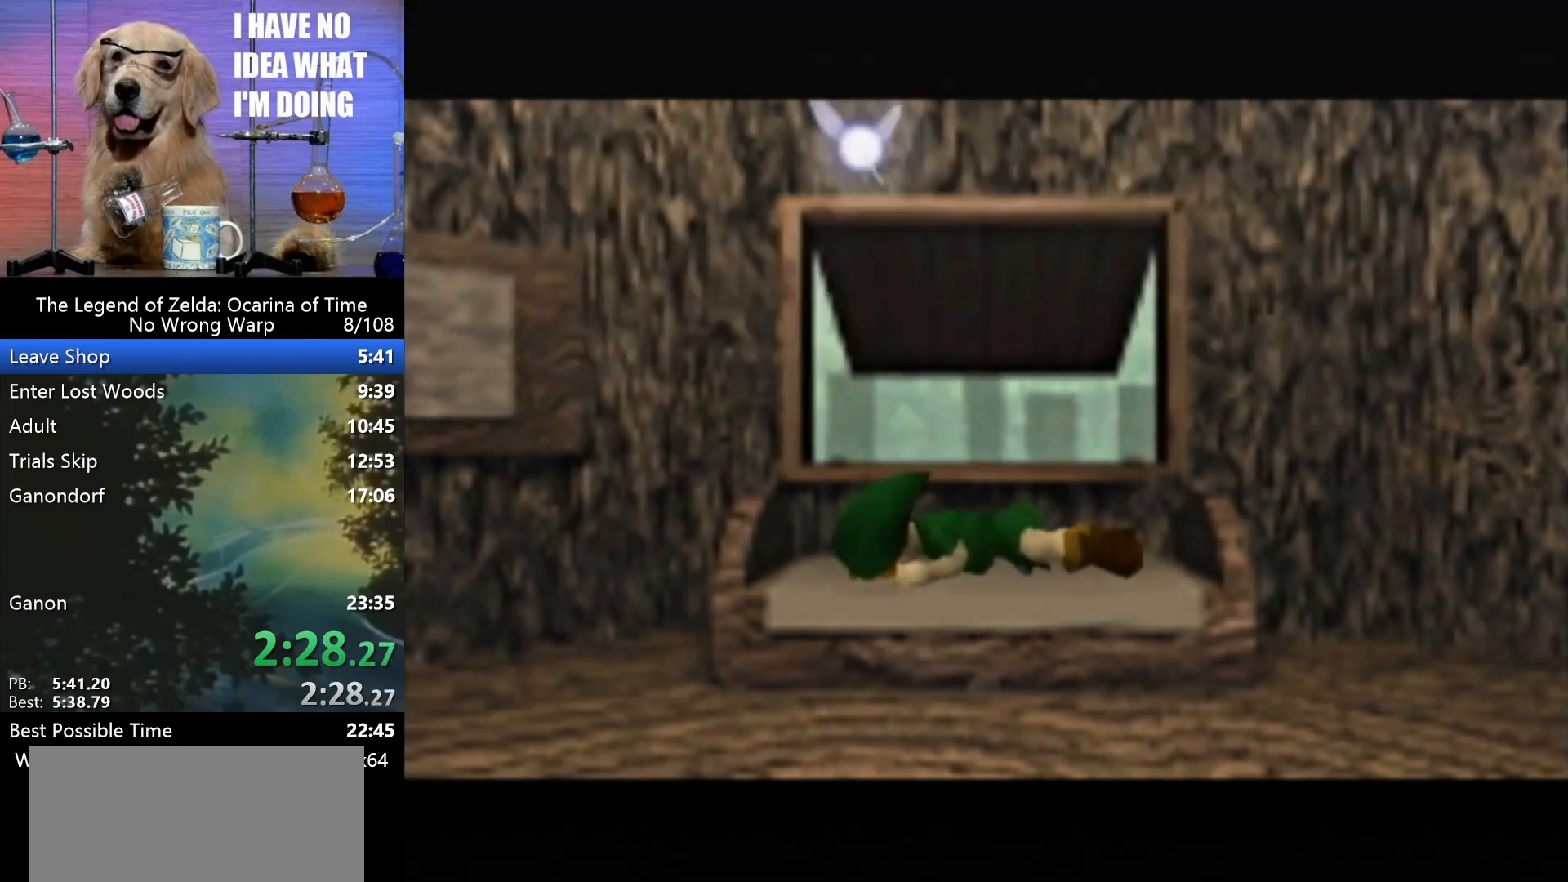
{"buttons": [], "left_stick": "center", "events": [[67, "A", "up"], [67, "B", "down"], [100, "B", "up"], [167, "A", "down"], [233, "A", "up"], [233, "B", "down"], [267, "B", "up"], [367, "A", "down"], [433, "A", "up"]]}
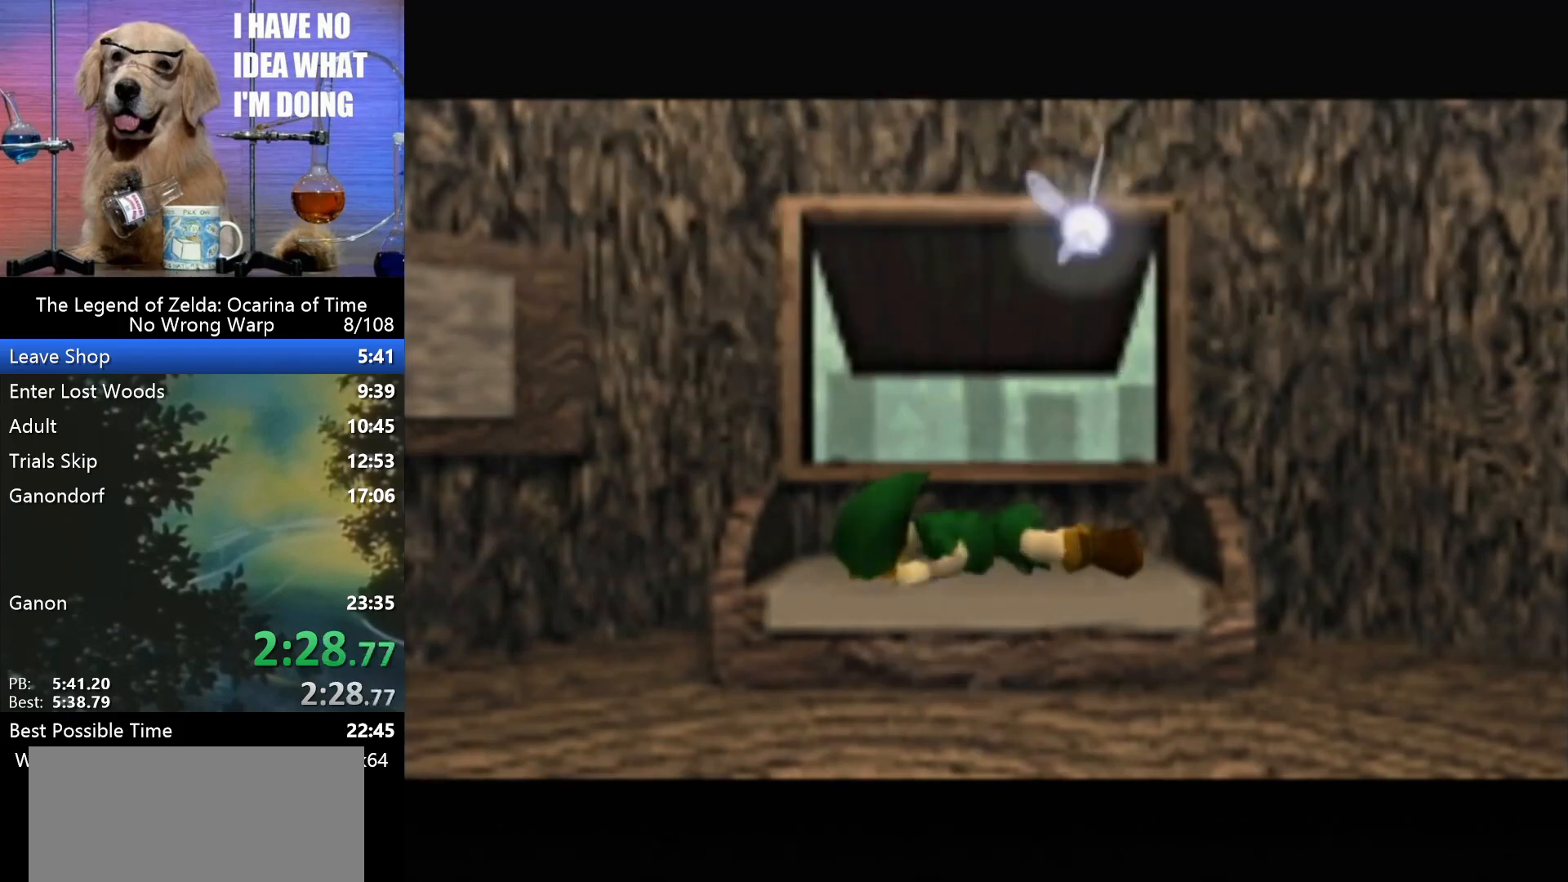
{"buttons": [], "left_stick": "center", "events": [[400, "A", "down"], [400, "B", "down"], [467, "A", "up"], [500, "B", "up"]]}
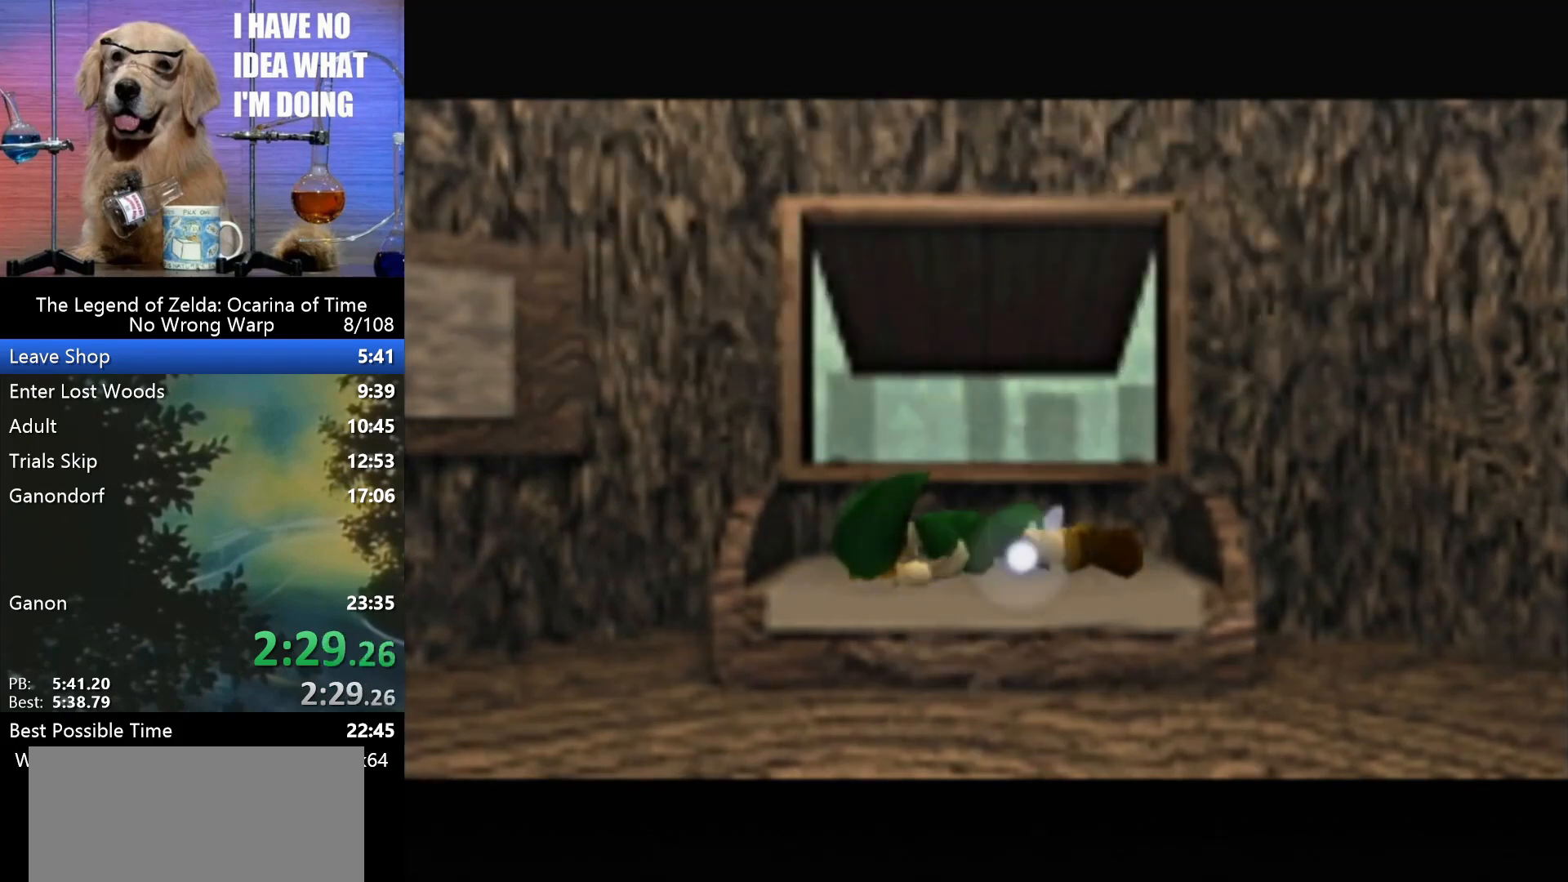
{"buttons": ["A", "B"], "left_stick": "center", "events": [[33, "A", "down"], [67, "B", "down"], [133, "A", "up"], [167, "B", "up"], [267, "A", "down"], [300, "B", "down"], [367, "A", "up"], [400, "B", "up"], [467, "A", "down"], [467, "B", "down"]]}
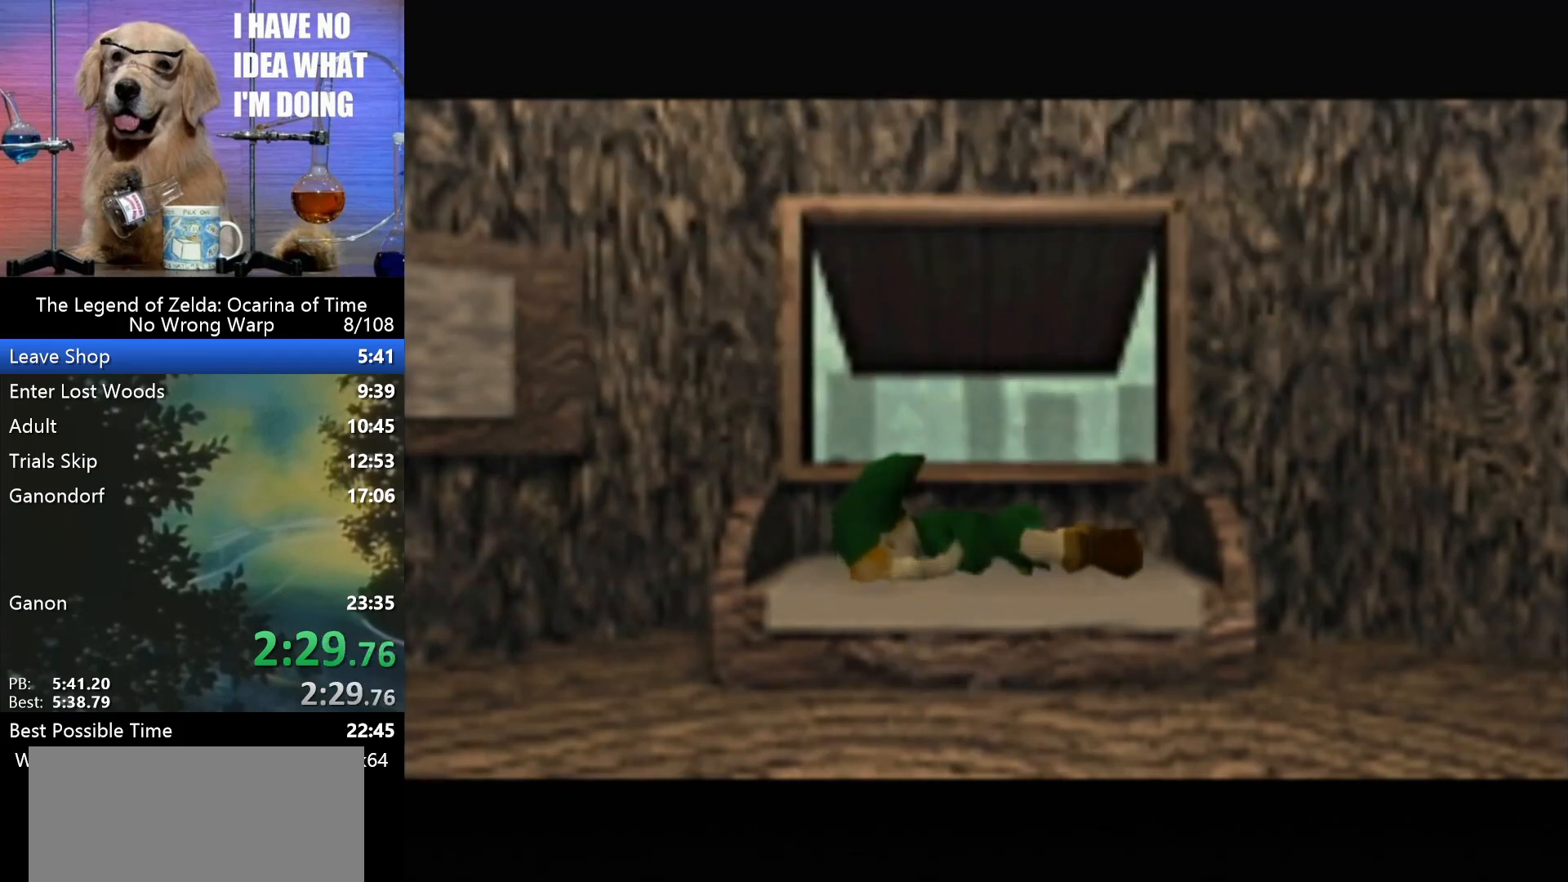
{"buttons": [], "left_stick": "center", "events": [[67, "A", "up"], [67, "B", "up"], [133, "A", "down"], [167, "B", "down"], [233, "A", "up"], [233, "B", "up"], [333, "A", "down"], [333, "B", "down"], [400, "B", "up"], [467, "A", "up"]]}
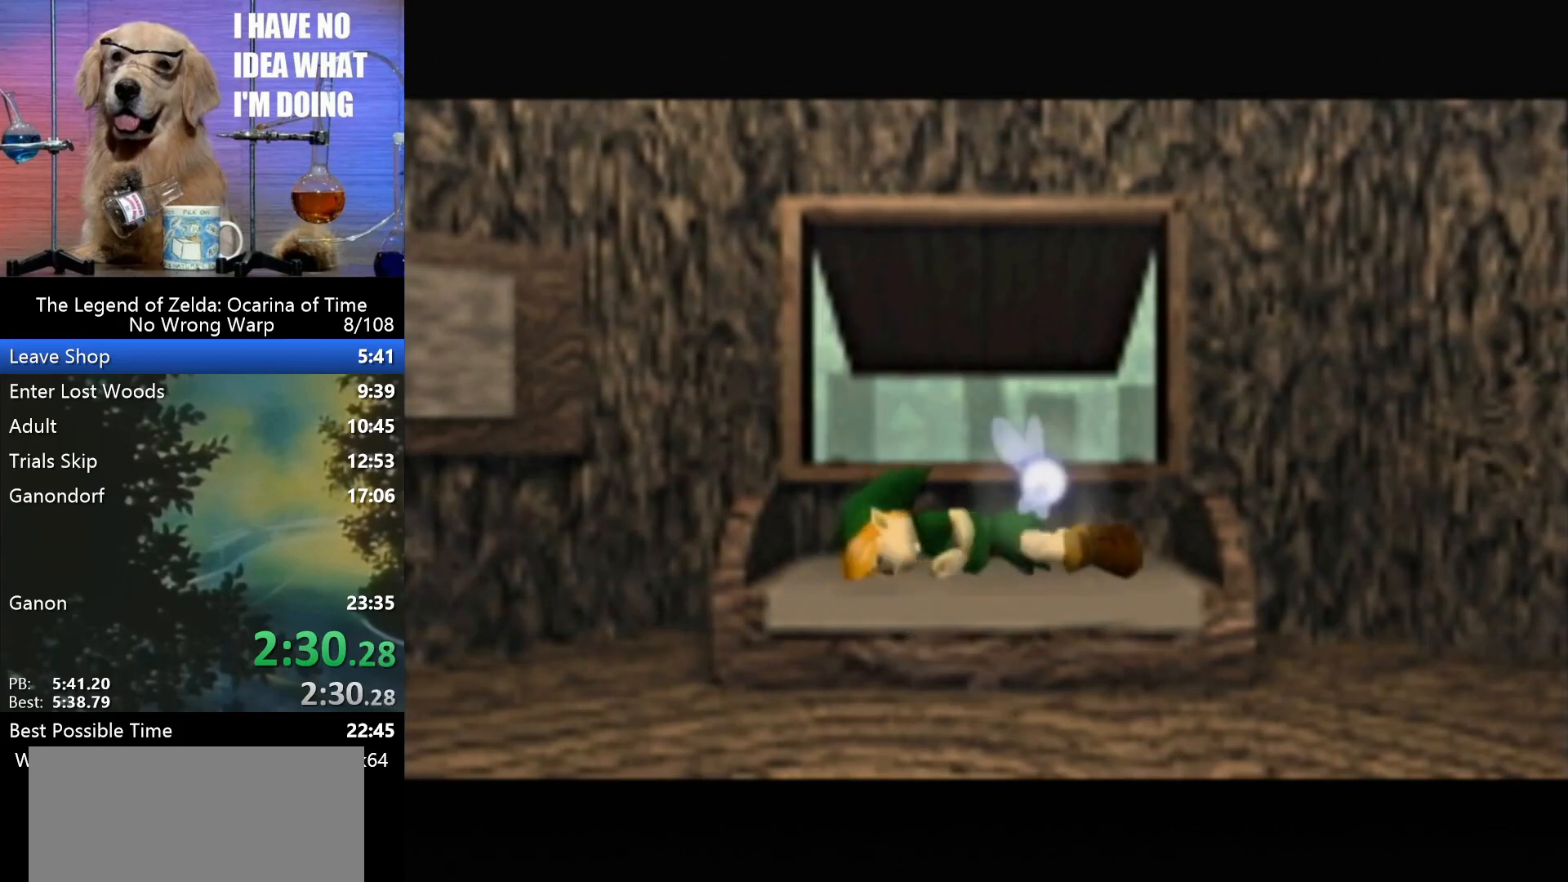
{"buttons": ["B"], "left_stick": "center", "events": [[33, "A", "down"], [33, "B", "down"], [67, "B", "up"], [100, "A", "up"], [167, "B", "down"], [200, "A", "down"], [233, "B", "up"], [333, "A", "up"], [400, "A", "down"], [467, "A", "up"], [467, "B", "down"]]}
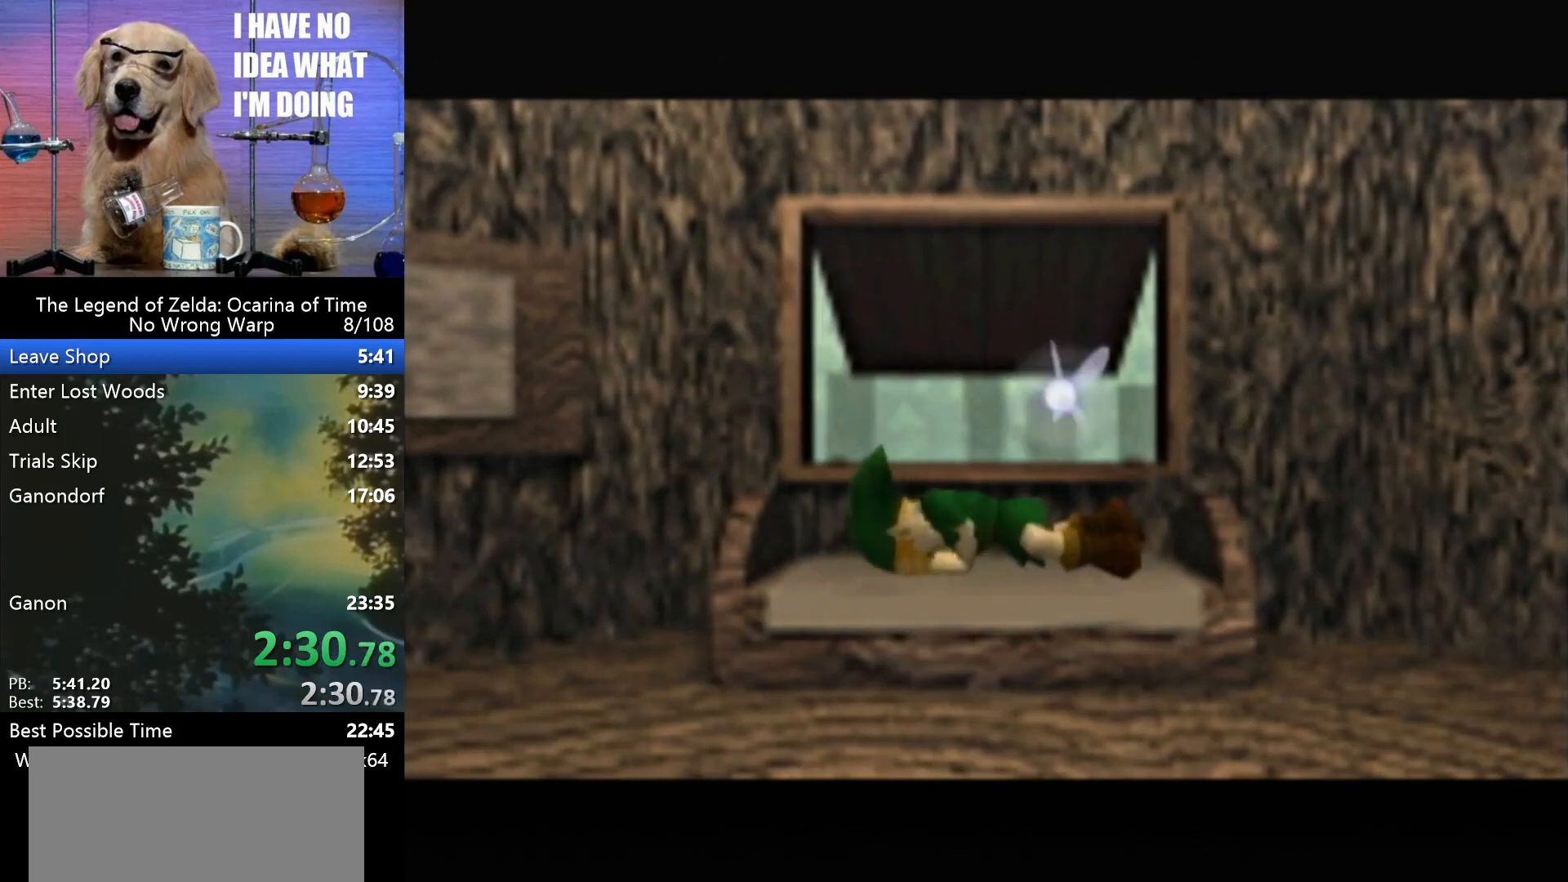
{"buttons": [], "left_stick": "center", "events": [[33, "B", "up"], [67, "A", "down"], [167, "A", "up"], [167, "B", "down"], [233, "B", "up"], [267, "A", "down"], [333, "A", "up"], [367, "B", "down"], [433, "A", "down"], [433, "B", "up"], [467, "A", "up"]]}
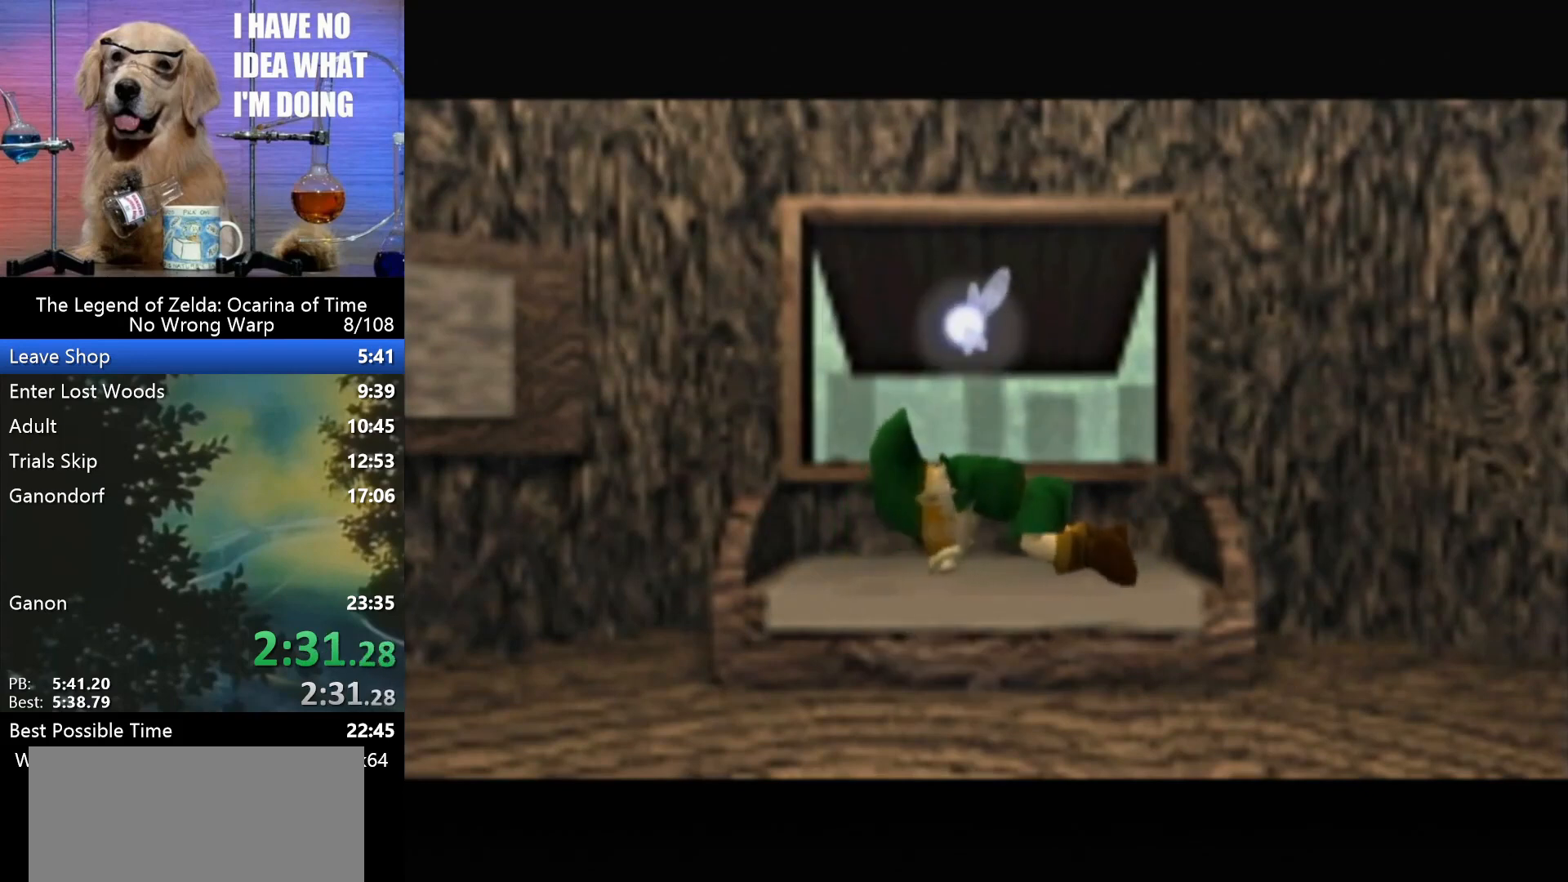
{"buttons": [], "left_stick": "center", "events": [[100, "A", "down"], [167, "A", "up"], [200, "B", "down"], [333, "B", "up"]]}
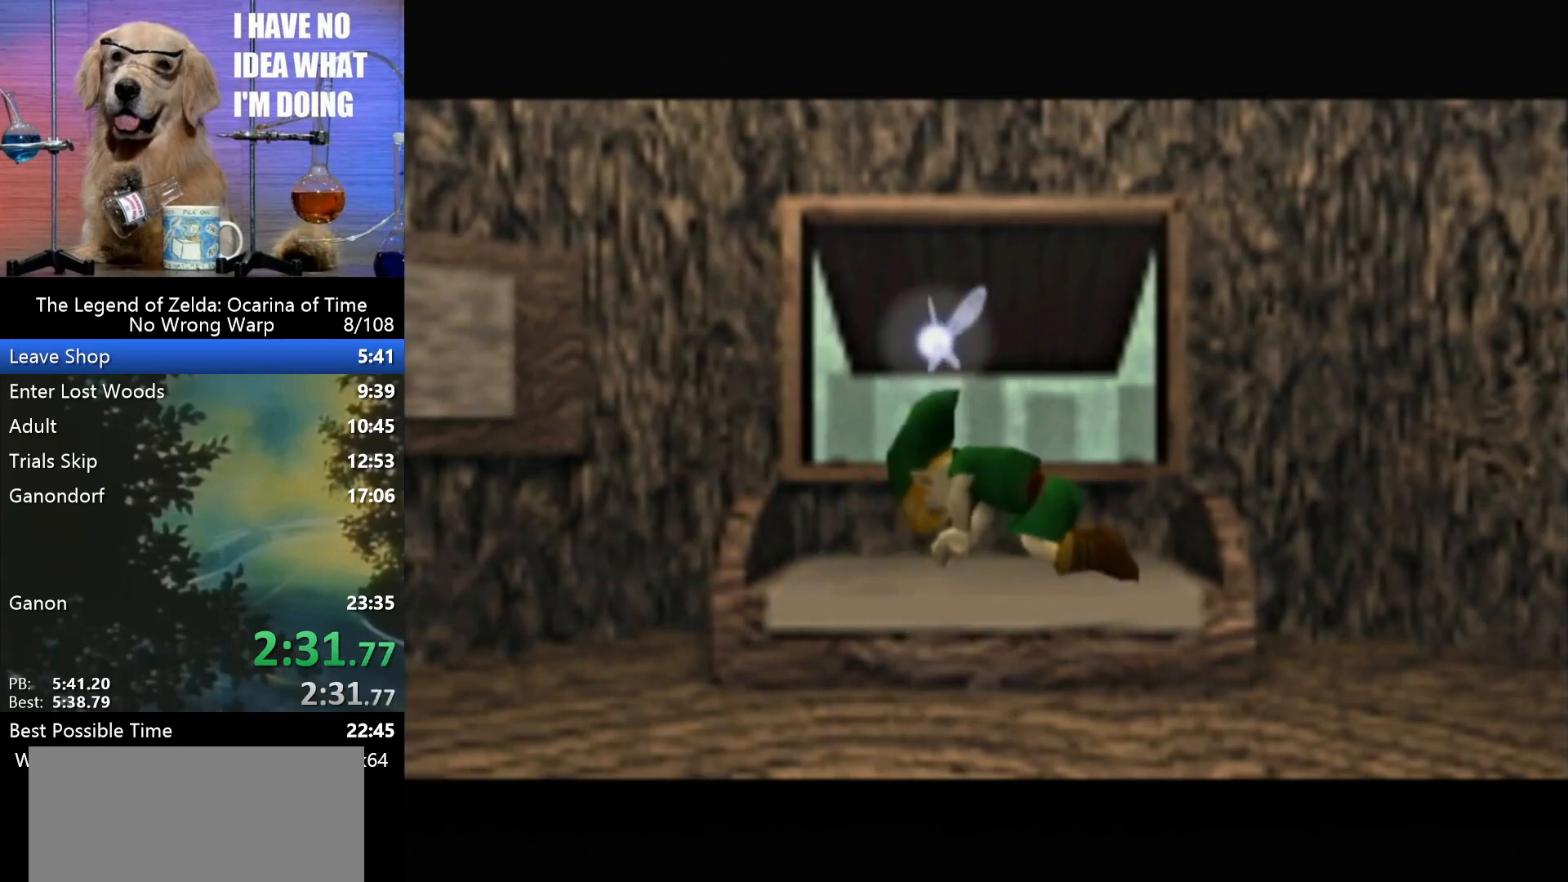
{"buttons": ["A"], "left_stick": "center", "events": [[233, "A", "down"], [300, "A", "up"], [467, "A", "down"]]}
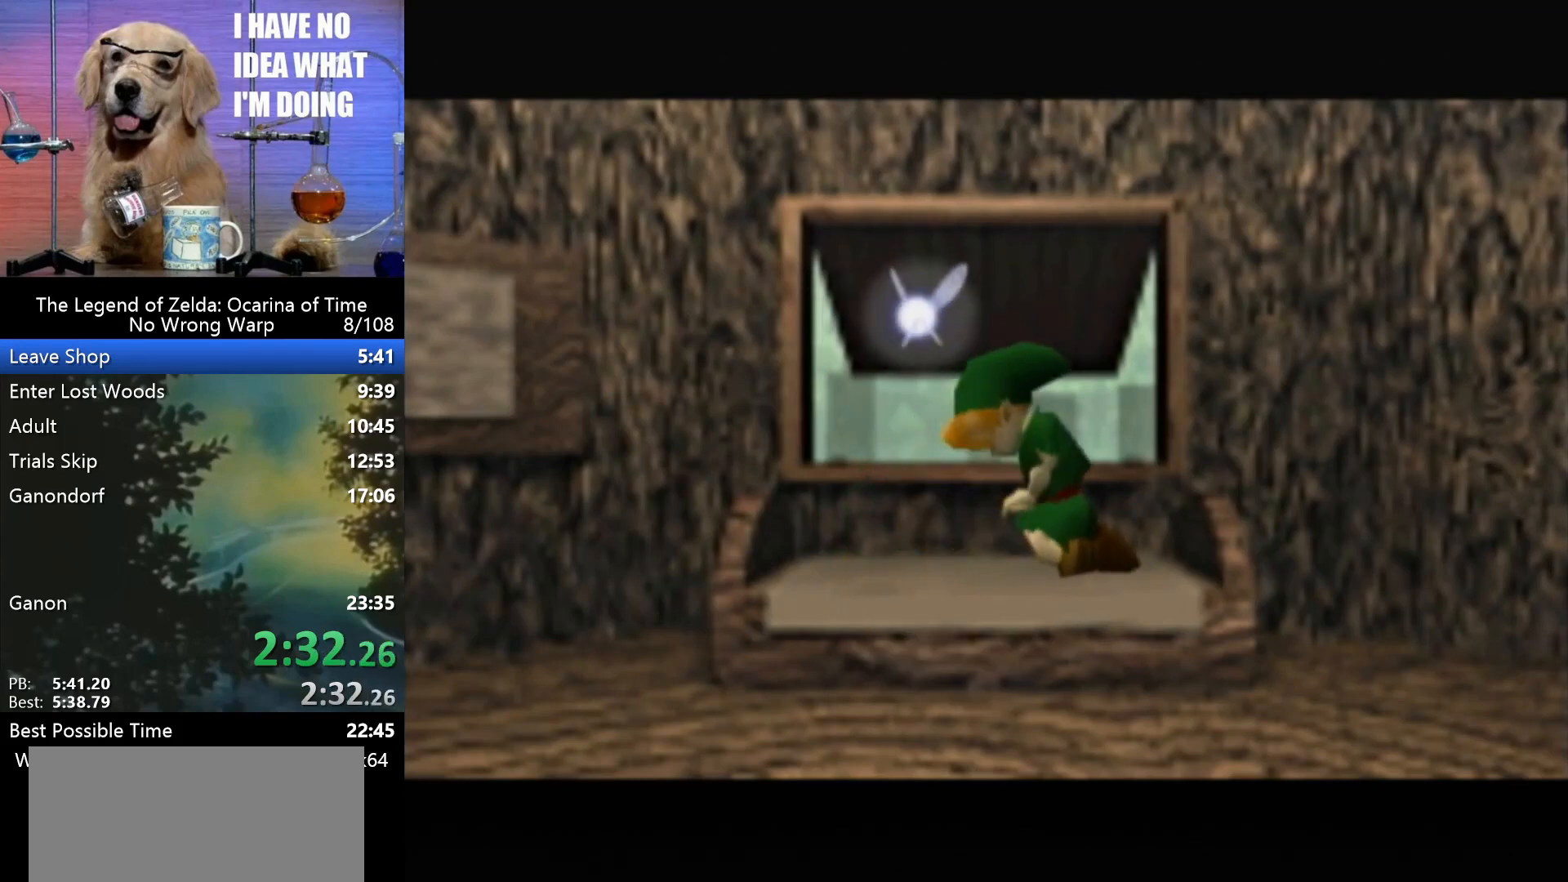
{"buttons": ["A"], "left_stick": "center", "events": [[33, "A", "up"], [100, "A", "down"], [167, "A", "up"], [167, "B", "down"], [267, "B", "up"], [333, "A", "down"], [400, "A", "up"], [500, "A", "down"]]}
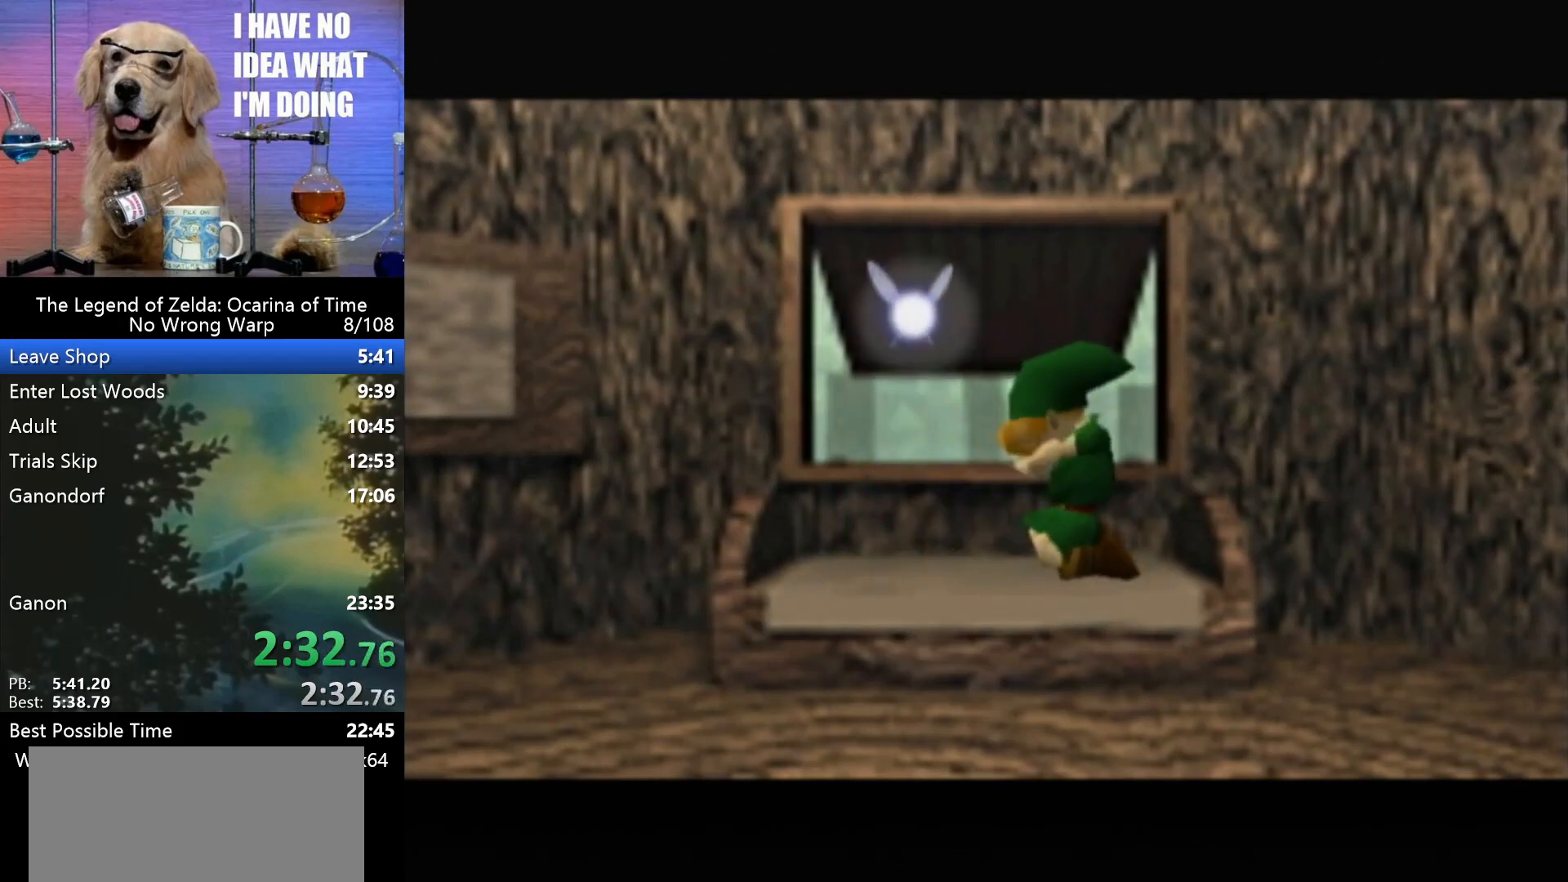
{"buttons": [], "left_stick": "center", "events": [[33, "B", "down"], [67, "A", "up"], [100, "B", "up"], [200, "A", "down"], [233, "B", "down"], [267, "A", "up"], [267, "B", "up"], [367, "A", "down"], [400, "B", "down"], [433, "A", "up"], [433, "B", "up"]]}
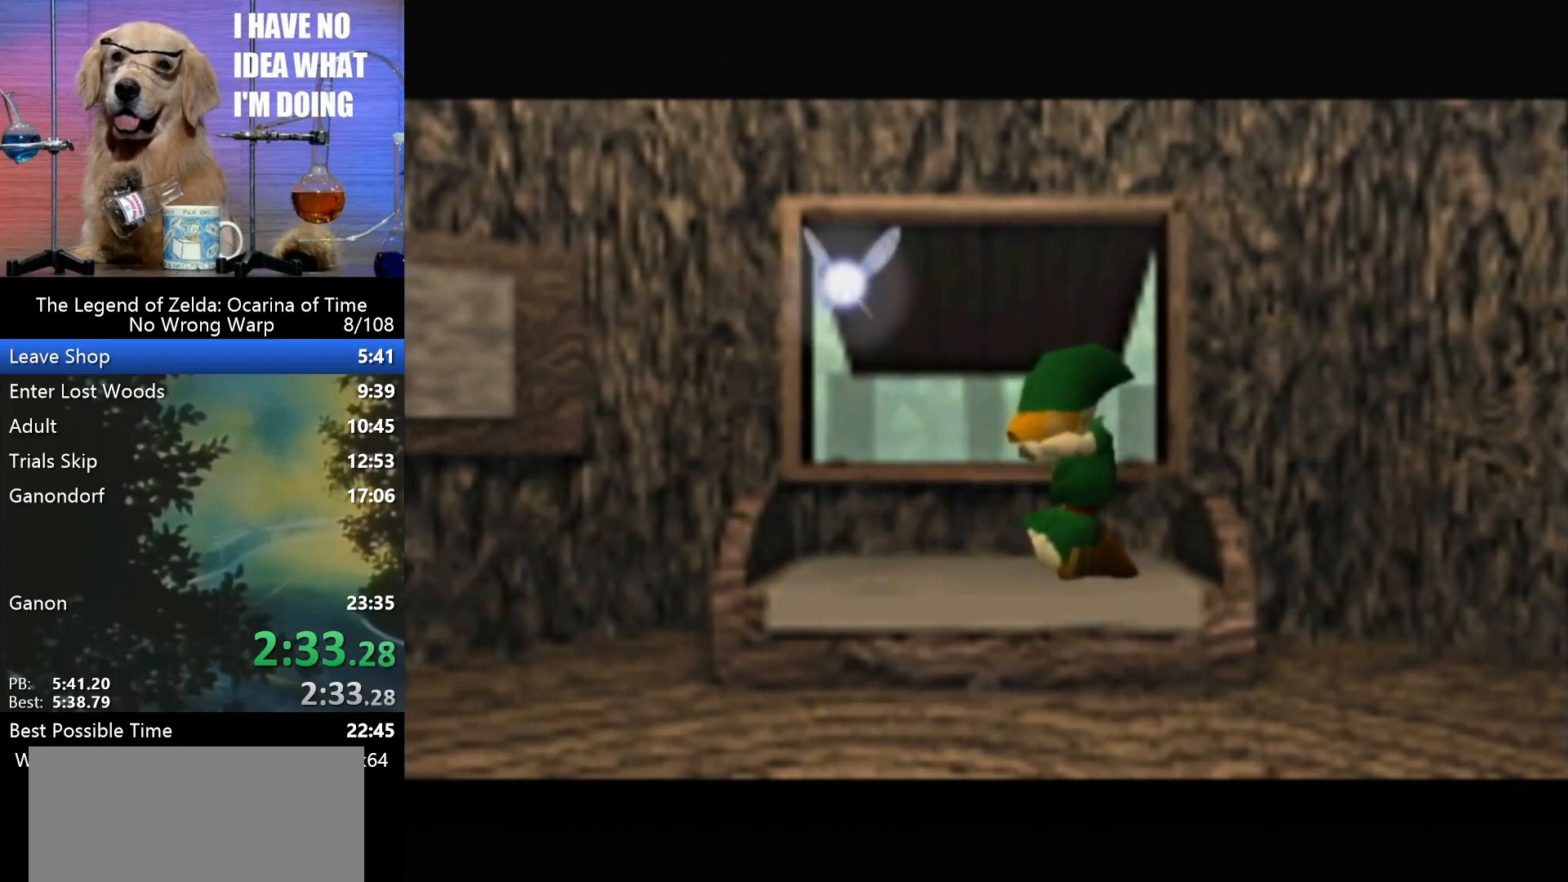
{"buttons": ["A", "B"], "left_stick": "center", "events": [[233, "A", "down"], [267, "B", "down"], [333, "A", "up"], [367, "B", "up"], [433, "A", "down"], [500, "B", "down"]]}
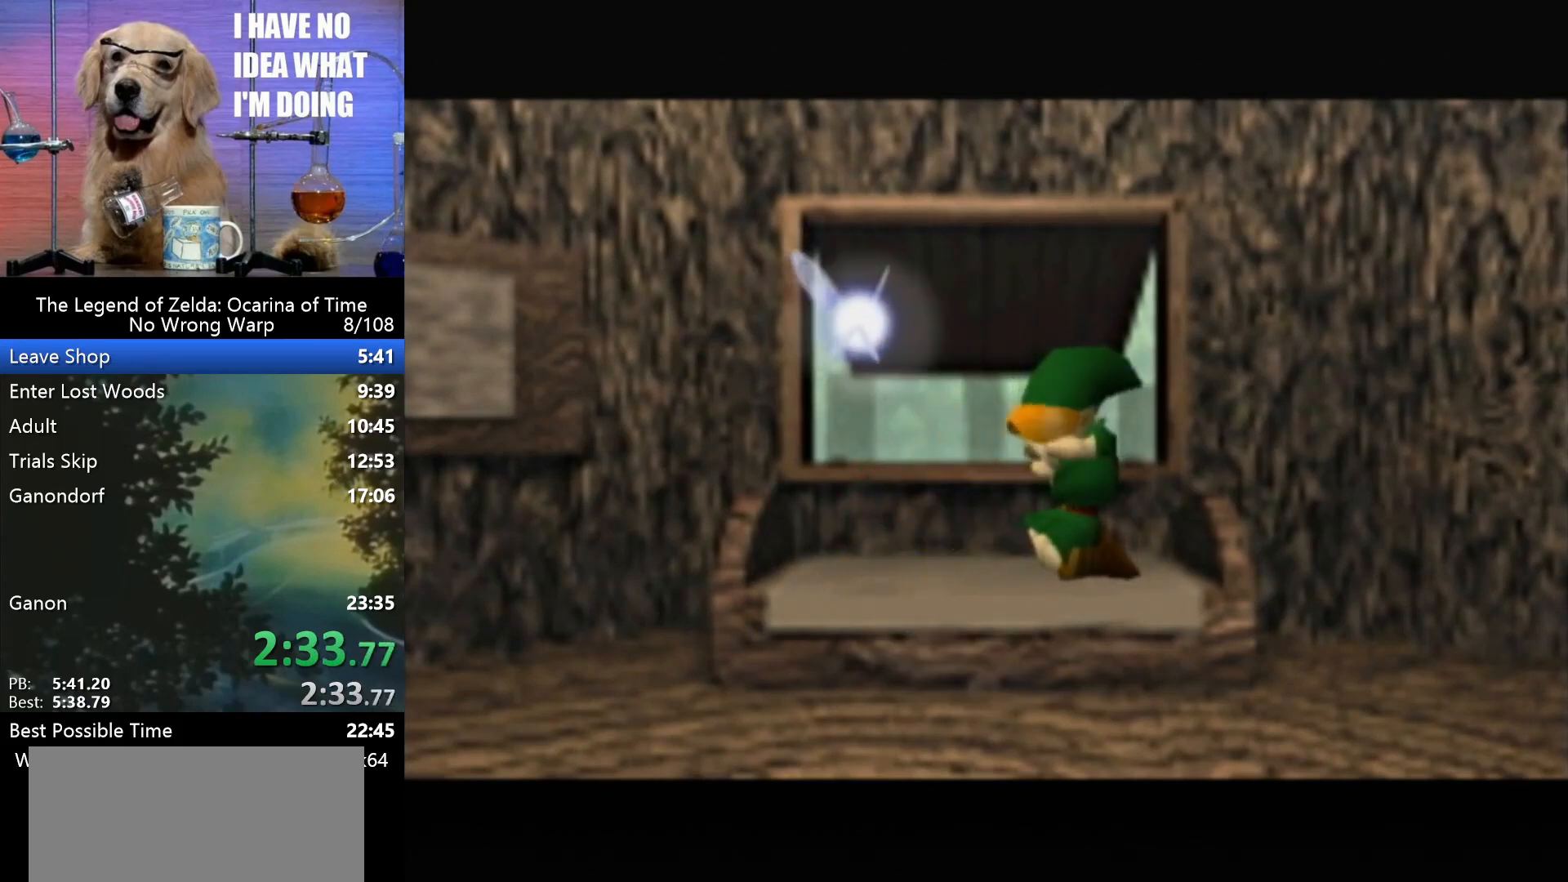
{"buttons": ["B"], "left_stick": "center", "events": [[67, "A", "up"], [67, "B", "up"], [167, "A", "down"], [200, "B", "down"], [233, "A", "up"], [267, "B", "up"], [300, "B", "down"], [367, "A", "down"], [400, "A", "up"], [400, "B", "up"], [500, "B", "down"]]}
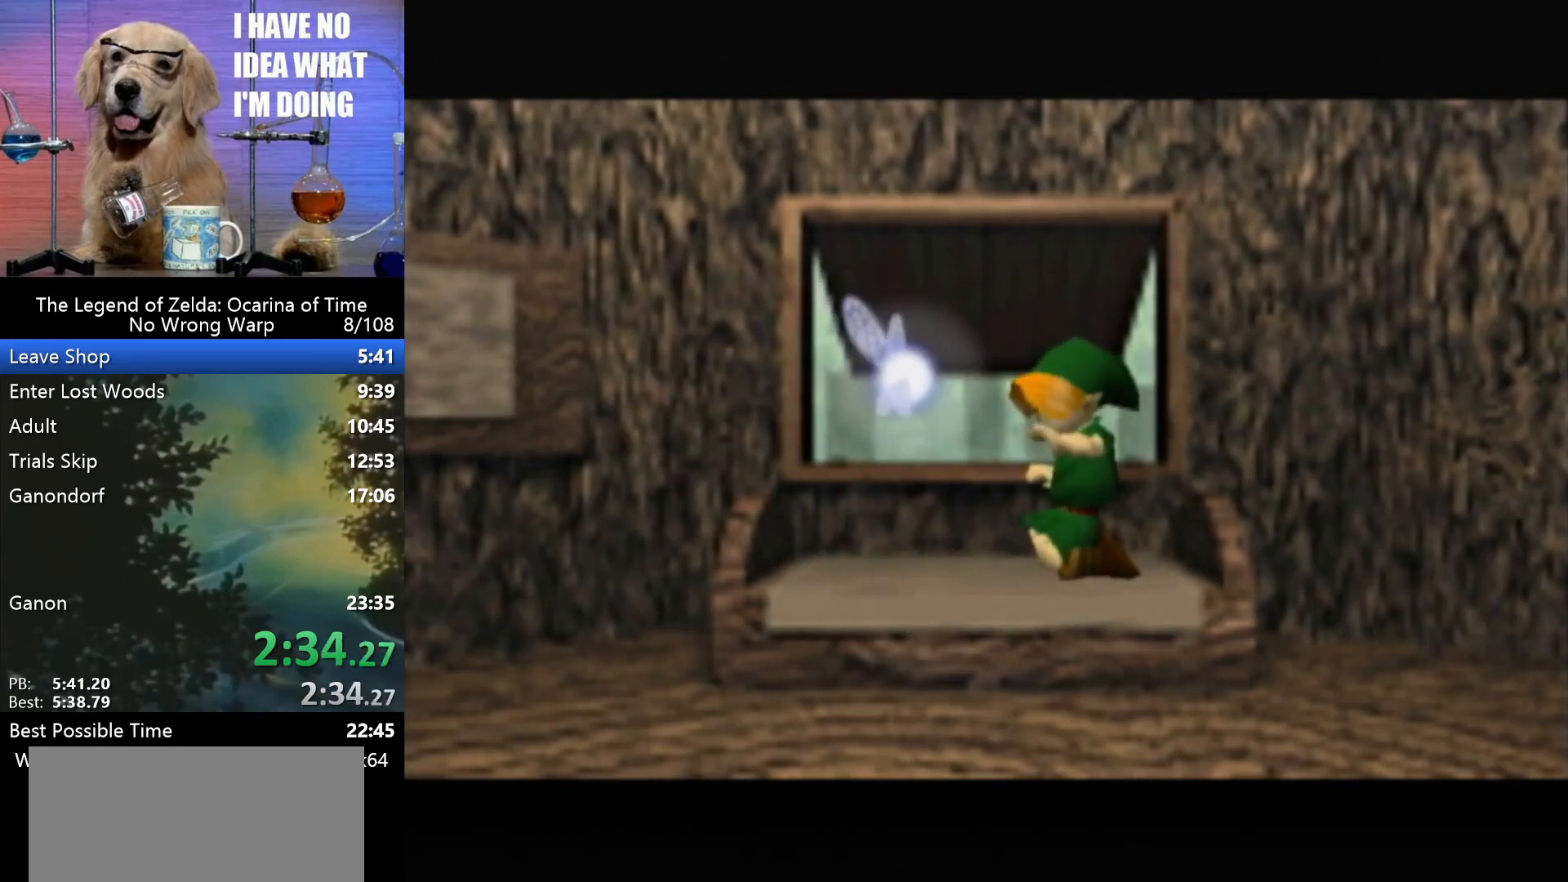
{"buttons": ["A"], "left_stick": "center", "events": [[33, "A", "down"], [67, "B", "up"], [100, "A", "up"], [200, "B", "down"], [267, "A", "down"], [267, "B", "up"], [333, "A", "up"], [433, "A", "down"]]}
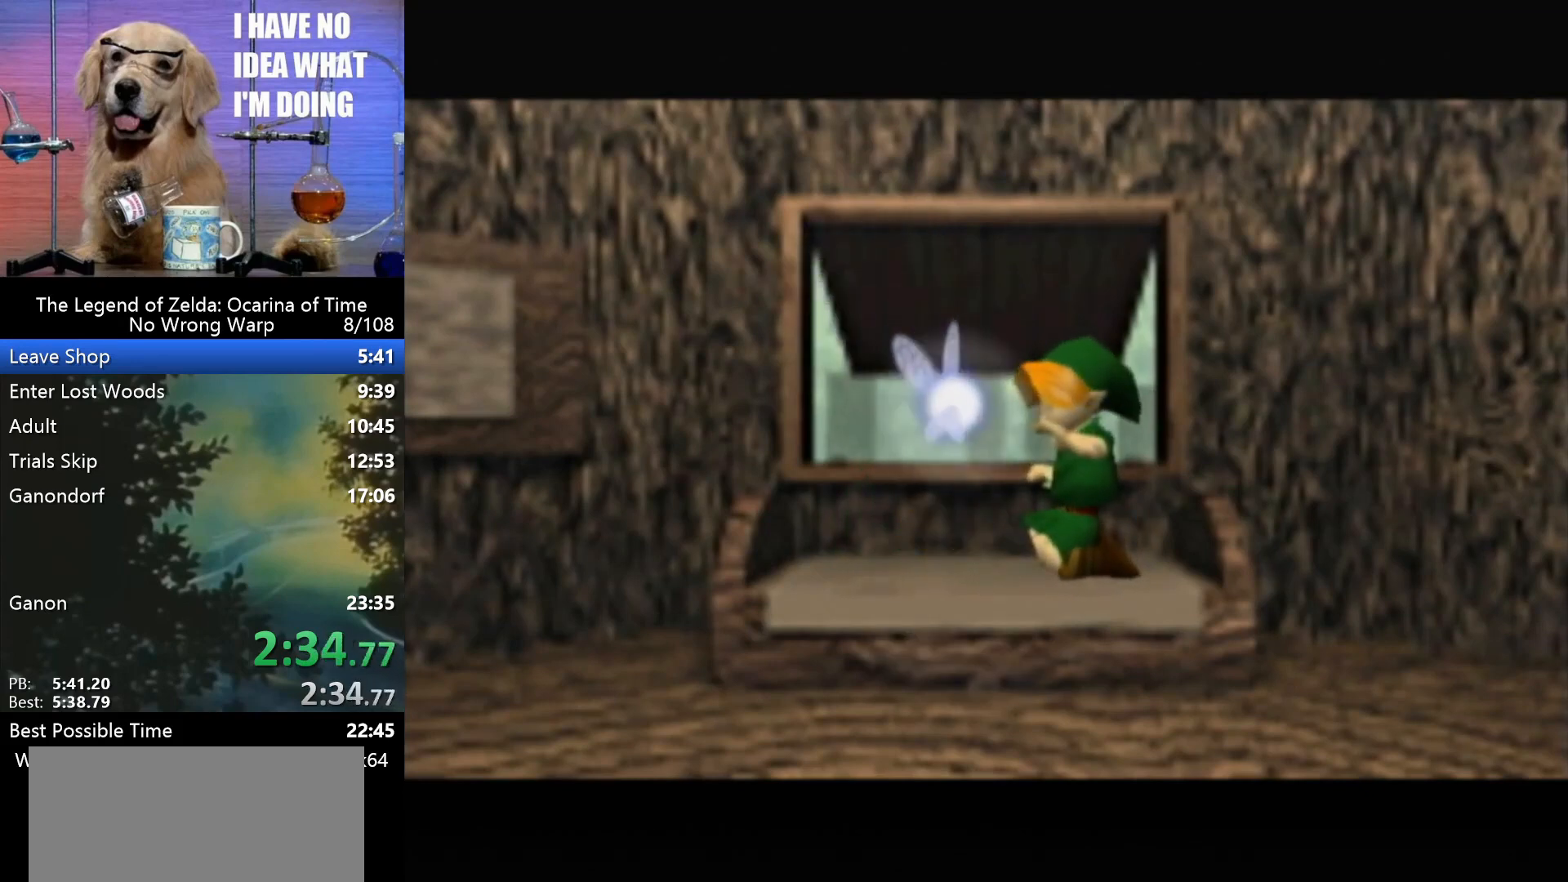
{"buttons": ["A"], "left_stick": "center", "events": [[33, "A", "up"], [67, "B", "down"], [100, "A", "down"], [167, "B", "up"], [200, "A", "up"], [200, "B", "down"], [300, "A", "down"], [300, "B", "up"], [367, "A", "up"], [400, "B", "down"], [500, "A", "down"], [500, "B", "up"]]}
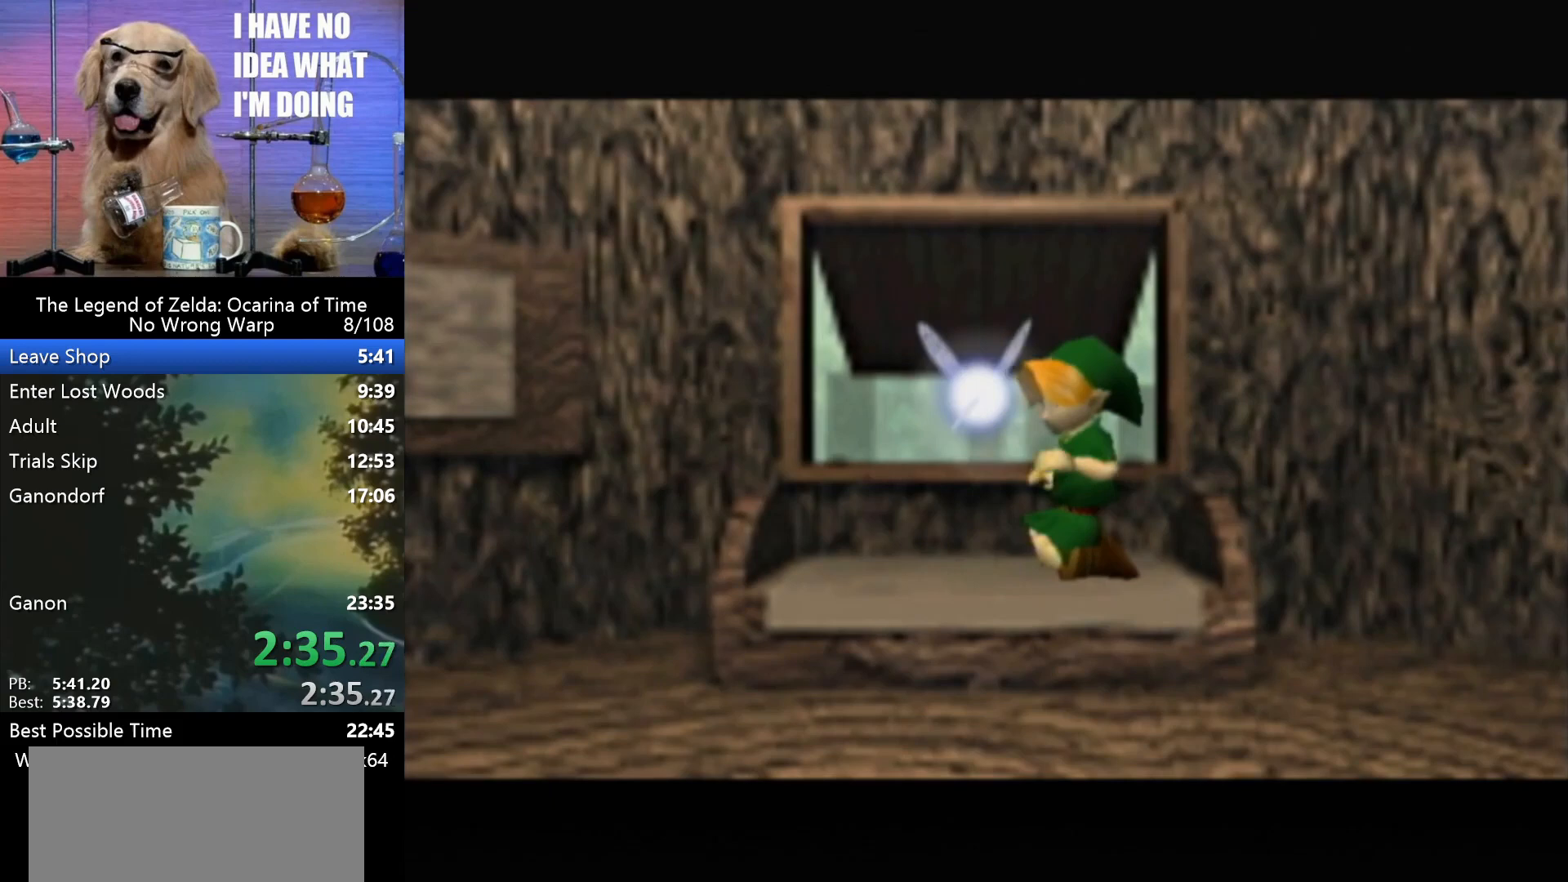
{"buttons": ["A"], "left_stick": "center", "events": [[33, "A", "up"], [100, "B", "down"], [167, "A", "down"], [167, "B", "up"], [233, "A", "up"], [267, "B", "down"], [300, "A", "down"], [367, "B", "up"], [400, "A", "up"], [400, "B", "down"], [500, "A", "down"], [500, "B", "up"]]}
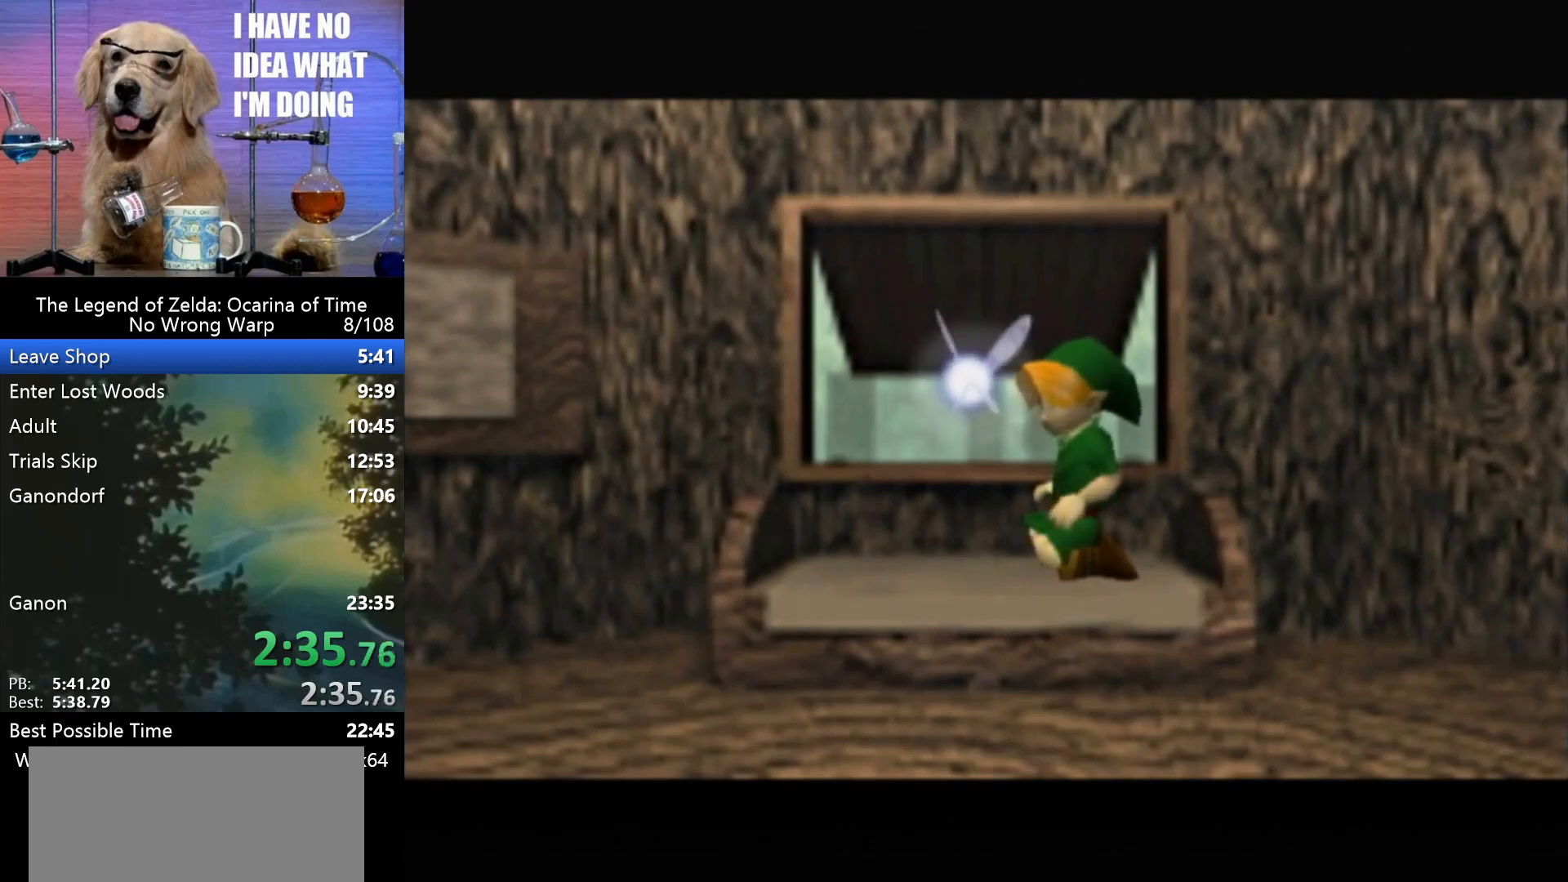
{"buttons": ["A"], "left_stick": "center", "events": [[67, "A", "up"], [100, "B", "down"], [200, "A", "down"], [200, "B", "up"], [233, "A", "up"], [267, "B", "down"], [333, "A", "down"], [333, "B", "up"], [367, "A", "up"], [433, "B", "down"], [467, "B", "up"], [500, "A", "down"]]}
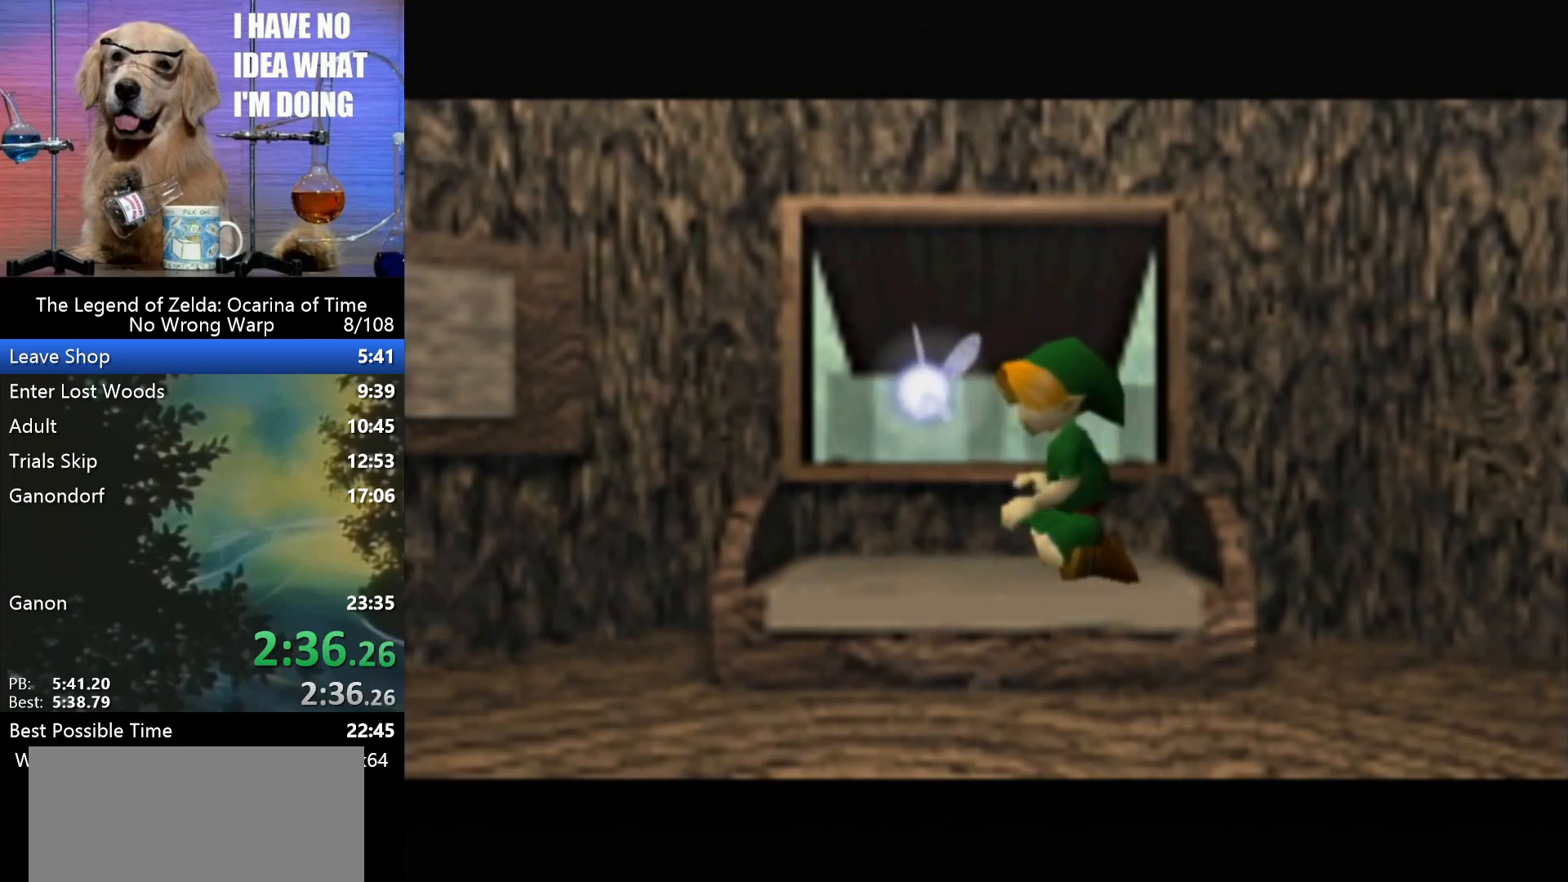
{"buttons": [], "left_stick": "center", "events": [[67, "A", "up"], [100, "B", "down"], [133, "B", "up"], [167, "A", "down"], [233, "A", "up"], [233, "B", "down"], [333, "A", "down"], [333, "B", "up"], [367, "A", "up"], [367, "B", "down"], [467, "B", "up"]]}
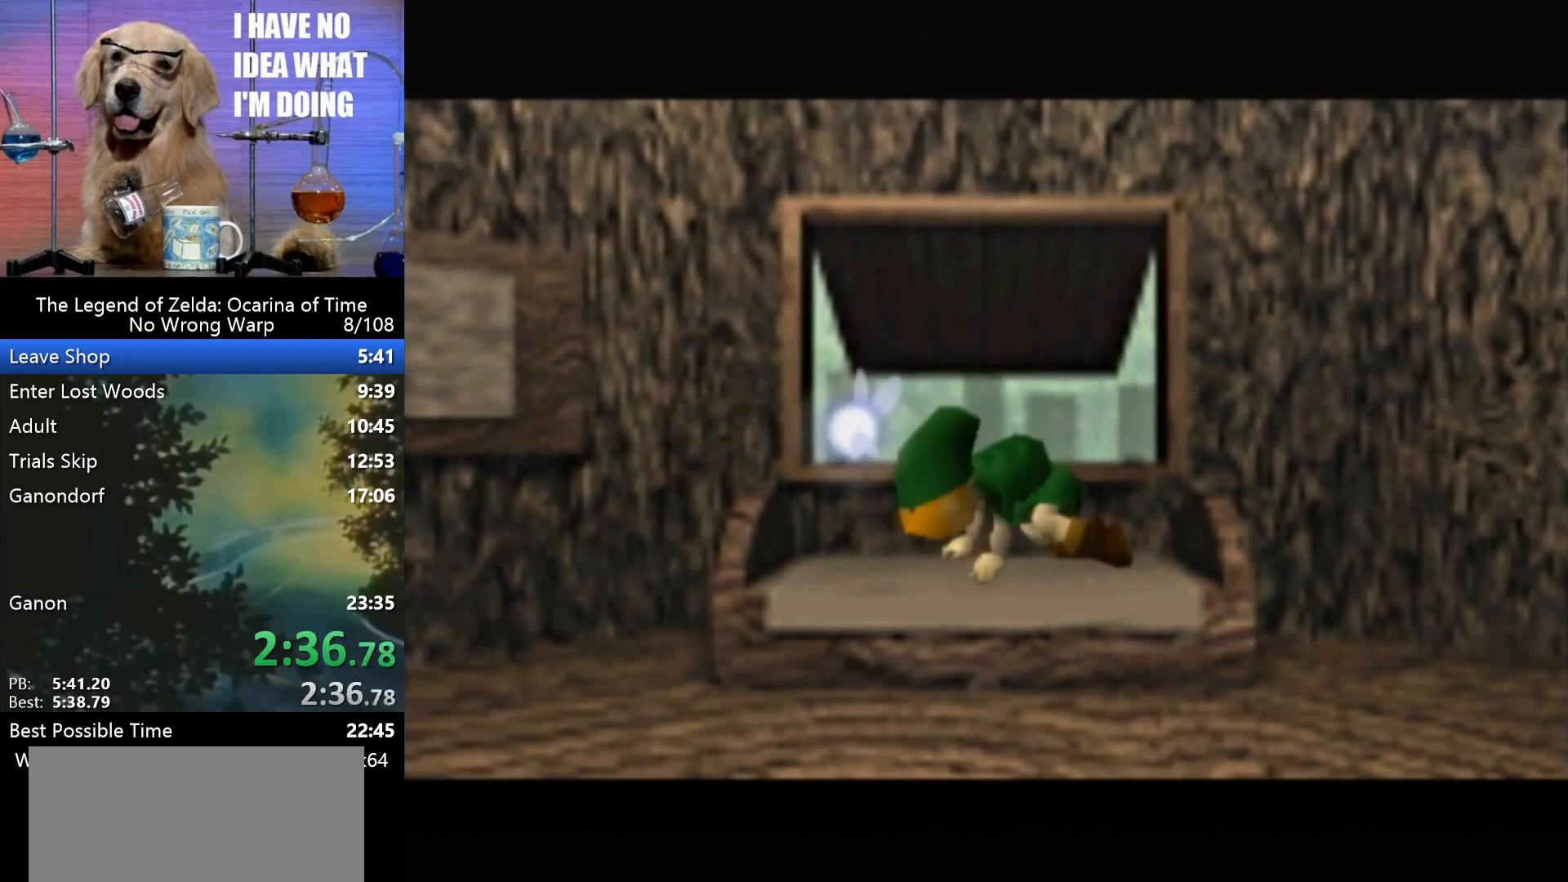
{"buttons": [], "left_stick": "center", "events": [[67, "B", "down"], [167, "A", "down"], [167, "B", "up"], [233, "A", "up"], [267, "B", "down"], [333, "A", "down"], [333, "B", "up"], [400, "A", "up"], [433, "B", "down"], [500, "B", "up"]]}
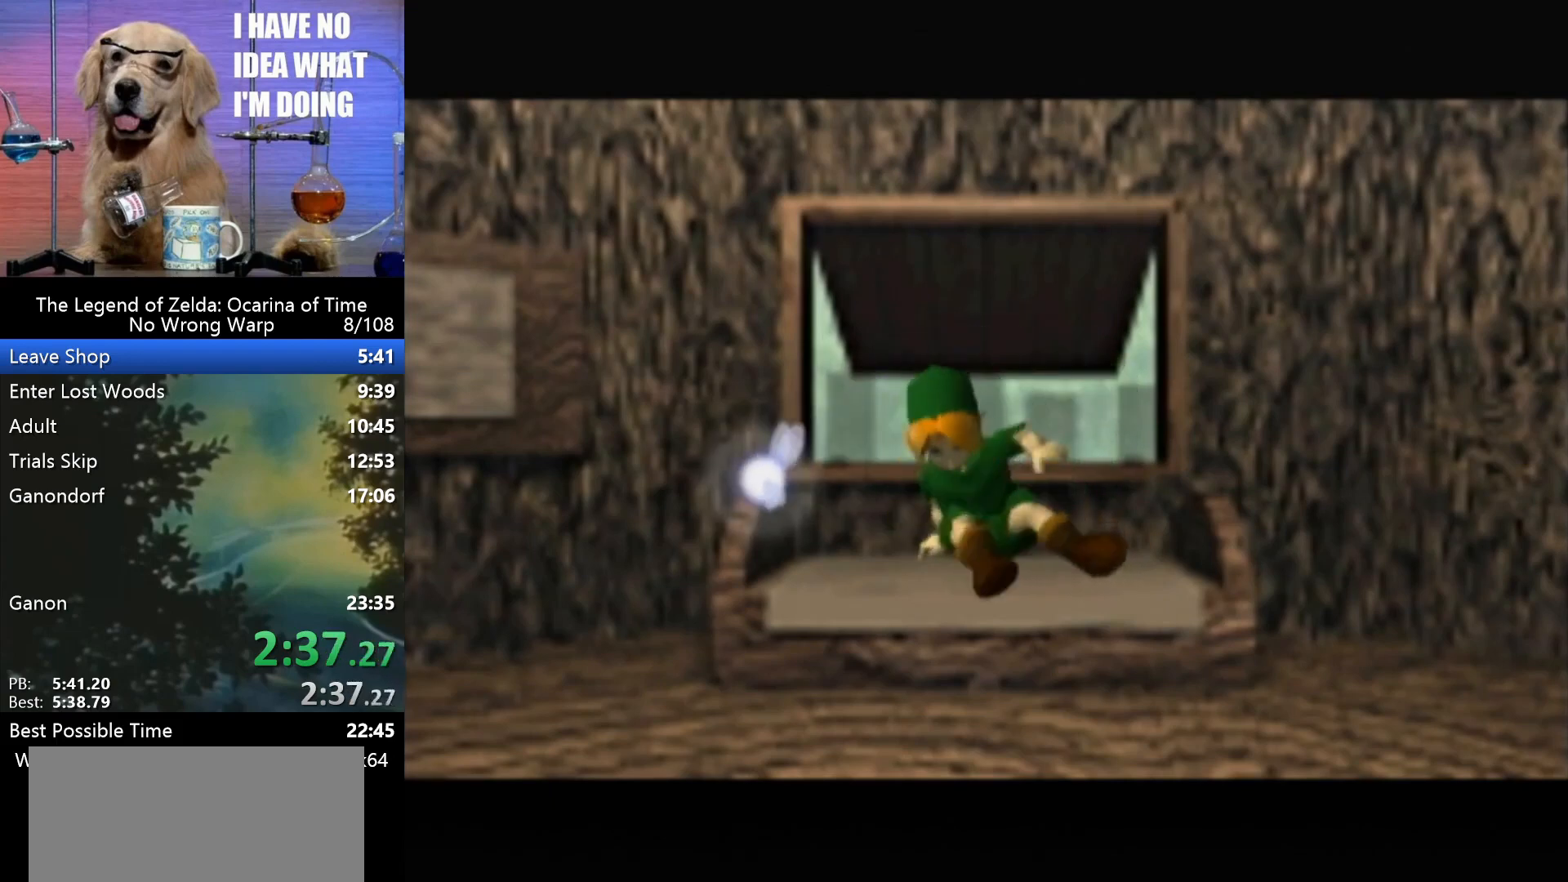
{"buttons": ["B"], "left_stick": "center", "events": [[67, "B", "down"], [133, "B", "up"], [367, "A", "down"], [433, "A", "up"], [467, "B", "down"]]}
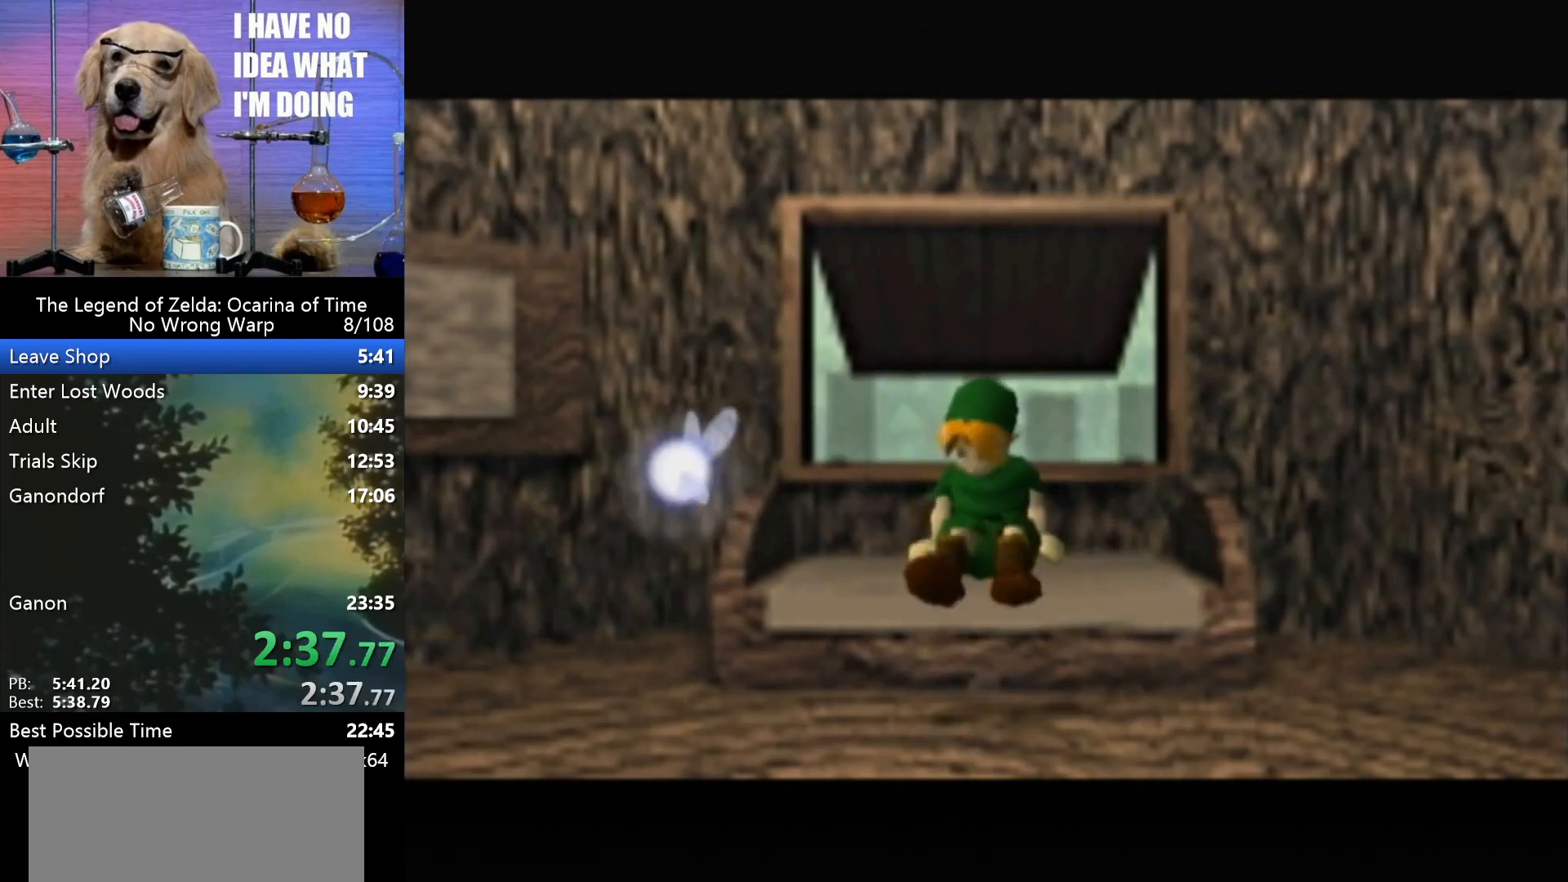
{"buttons": [], "left_stick": "center", "events": [[67, "B", "up"], [400, "A", "down"], [467, "A", "up"]]}
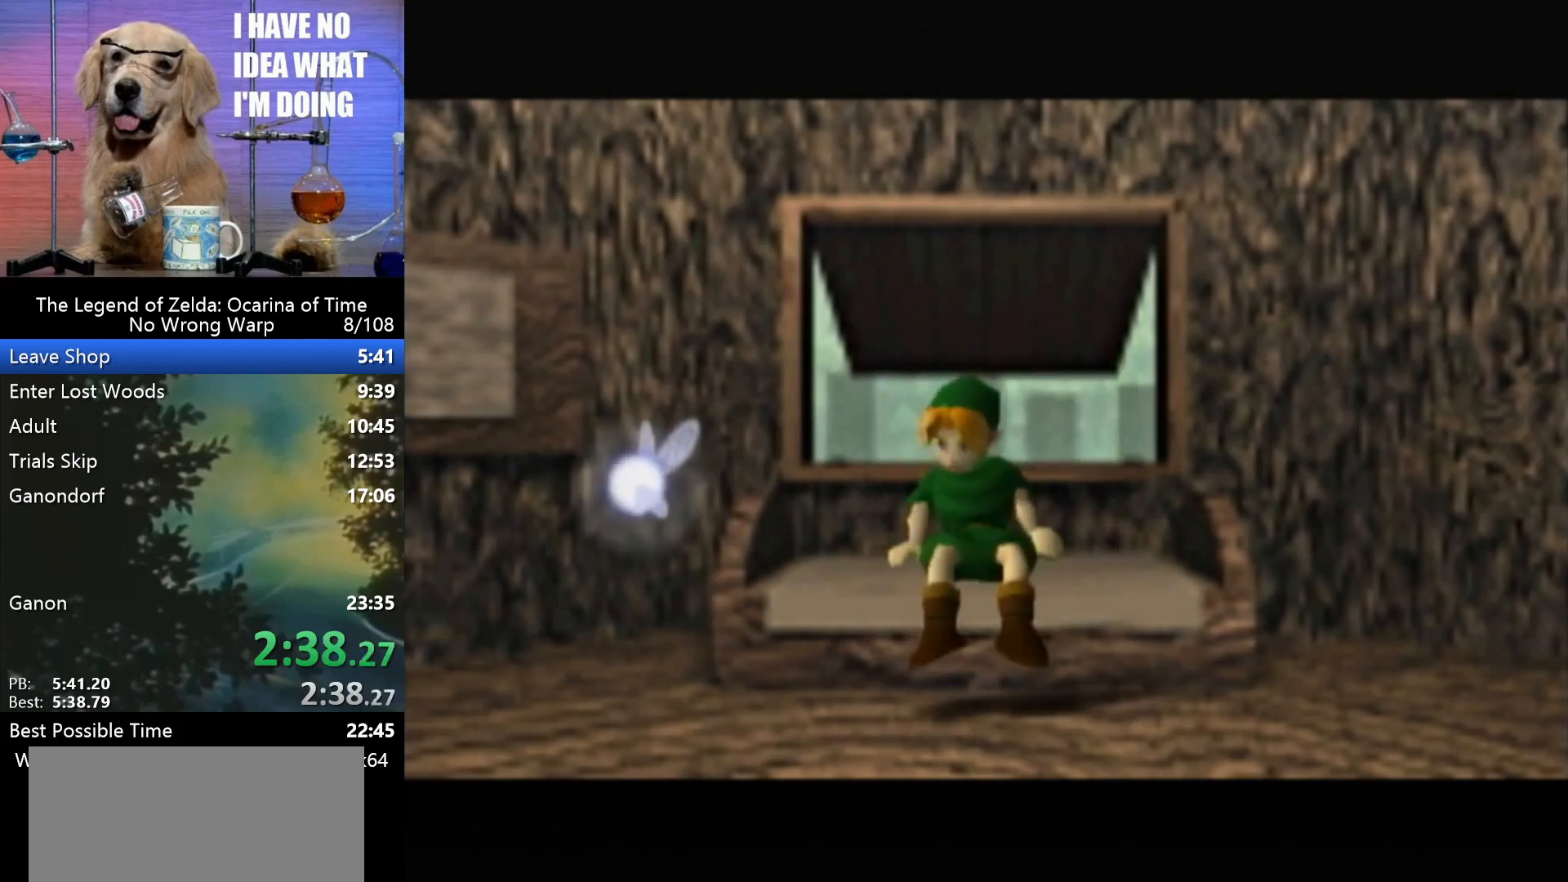
{"buttons": ["B"], "left_stick": "center", "events": [[33, "B", "down"], [67, "B", "up"], [100, "A", "down"], [167, "A", "up"], [233, "A", "down"], [300, "A", "up"], [333, "B", "down"], [433, "A", "down"], [433, "B", "up"], [467, "A", "up"], [500, "B", "down"]]}
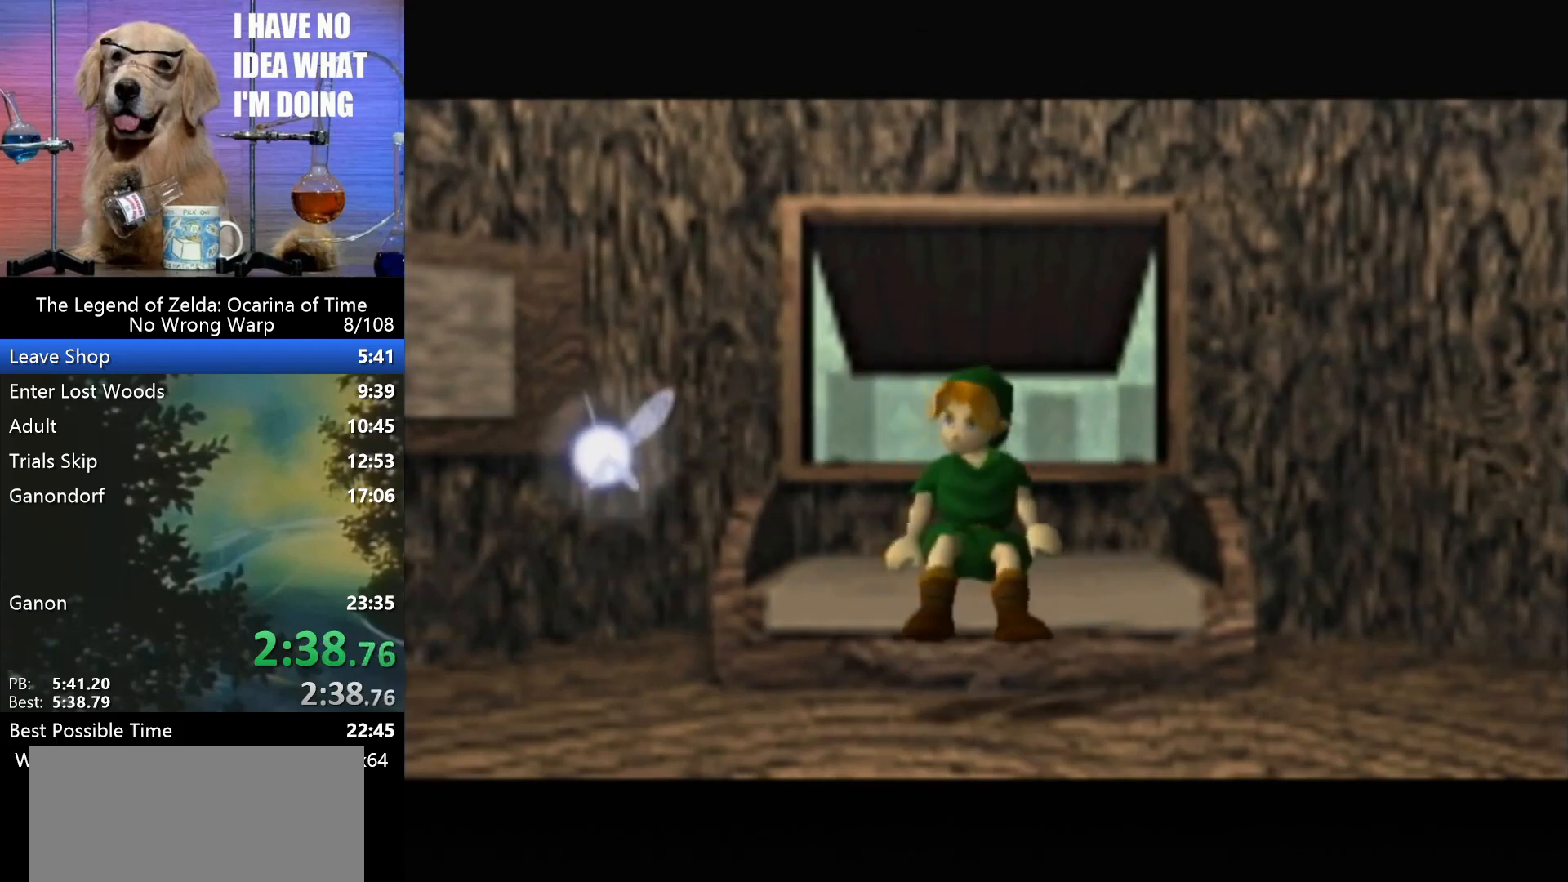
{"buttons": ["B"], "left_stick": "center", "events": [[67, "B", "up"], [100, "A", "down"], [200, "A", "up"], [233, "A", "down"], [367, "A", "up"], [367, "B", "down"], [433, "A", "down"], [433, "B", "up"], [467, "A", "up"], [500, "B", "down"]]}
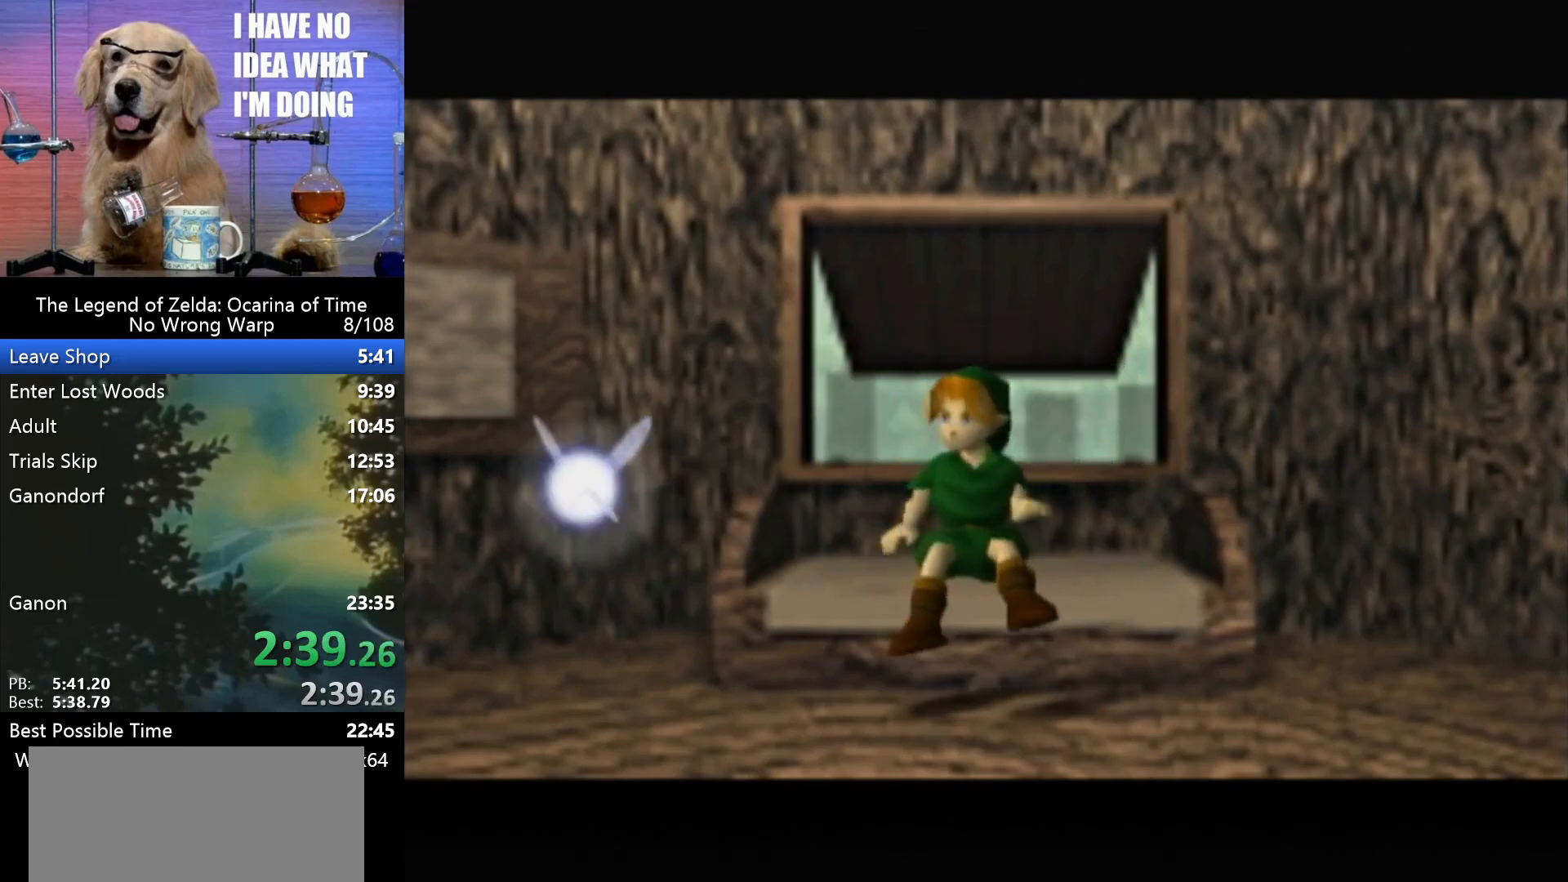
{"buttons": ["A", "B"], "left_stick": "center", "events": [[33, "B", "up"], [100, "A", "down"], [167, "A", "up"], [167, "B", "down"], [200, "B", "up"], [300, "B", "down"], [367, "B", "up"], [500, "A", "down"], [500, "B", "down"]]}
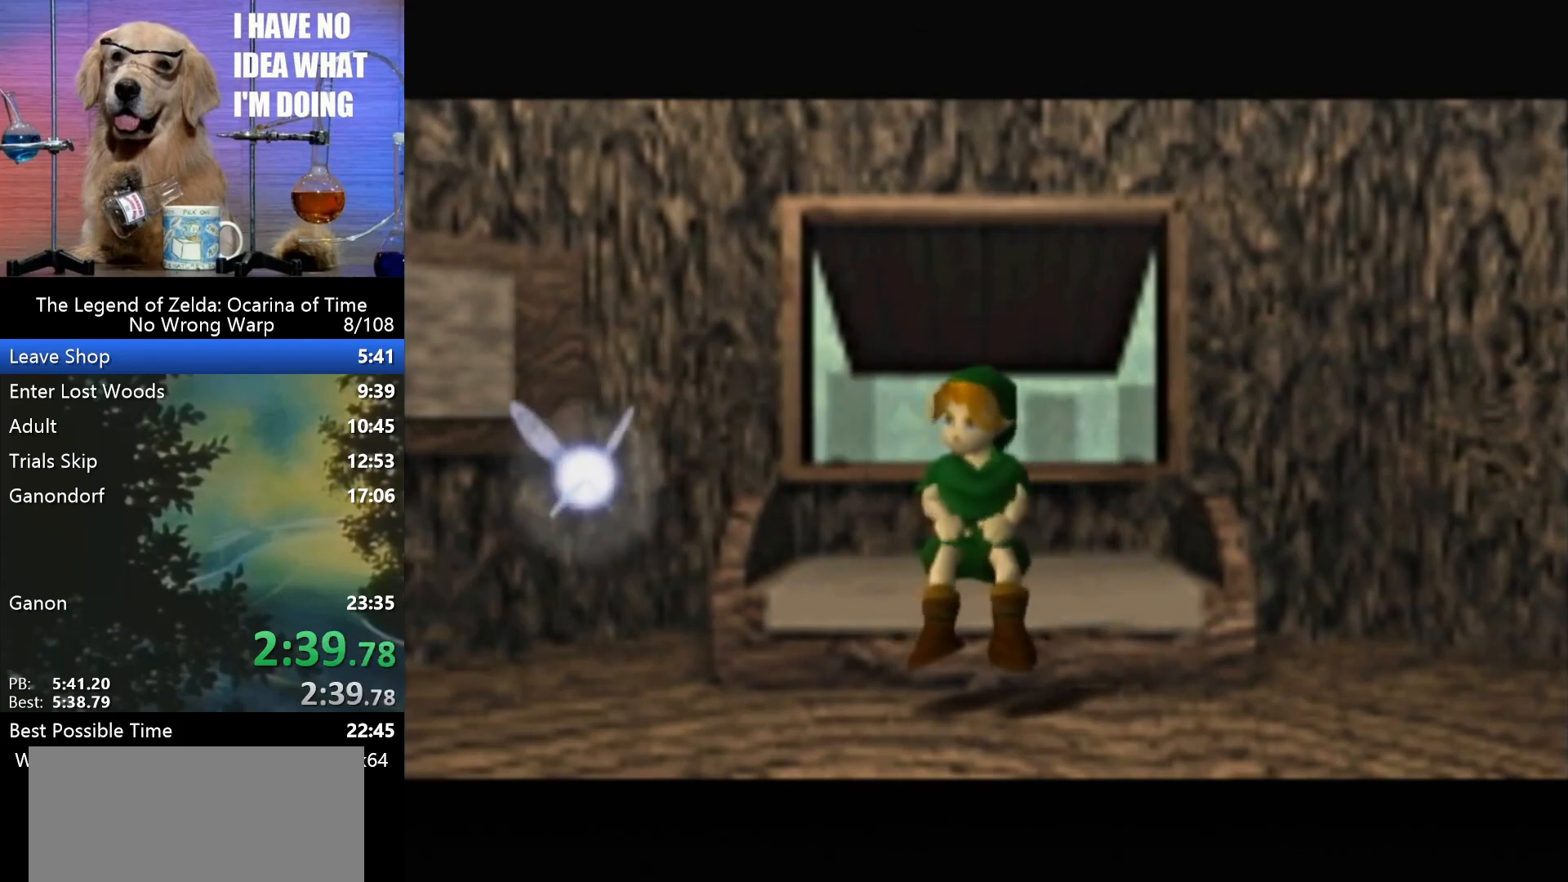
{"buttons": ["B"], "left_stick": "center", "events": [[33, "A", "up"], [33, "B", "up"], [167, "A", "down"], [200, "B", "down"], [233, "A", "up"], [233, "B", "up"], [367, "A", "down"], [400, "A", "up"], [467, "B", "down"]]}
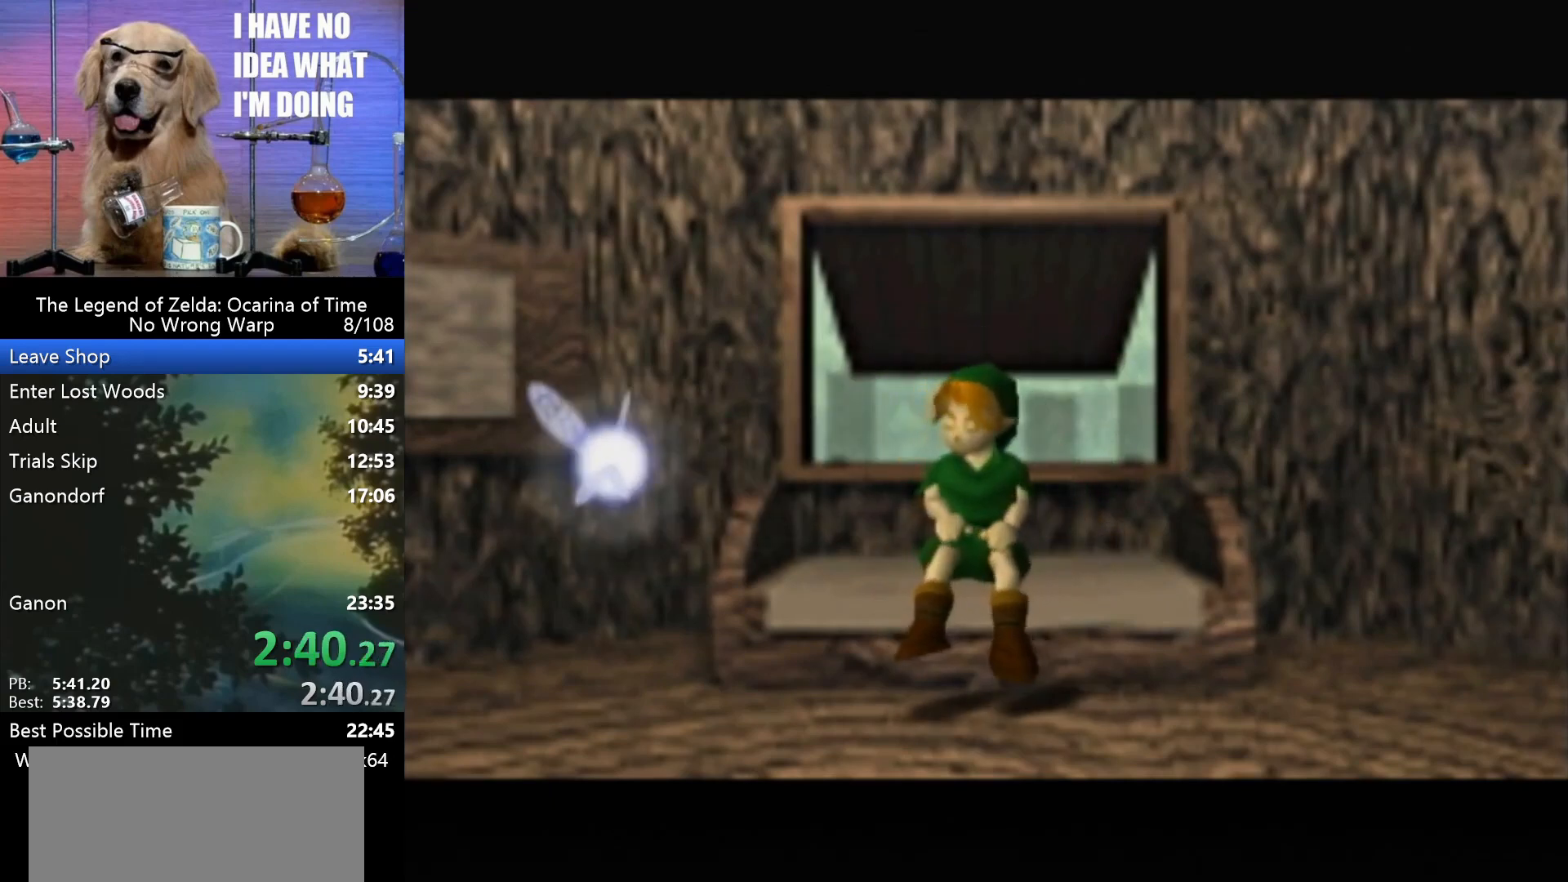
{"buttons": ["B"], "left_stick": "center", "events": [[33, "A", "down"], [33, "B", "up"], [100, "A", "up"], [133, "B", "down"], [200, "A", "down"], [200, "B", "up"], [267, "A", "up"], [267, "B", "down"], [333, "B", "up"], [400, "A", "down"], [467, "A", "up"], [467, "B", "down"]]}